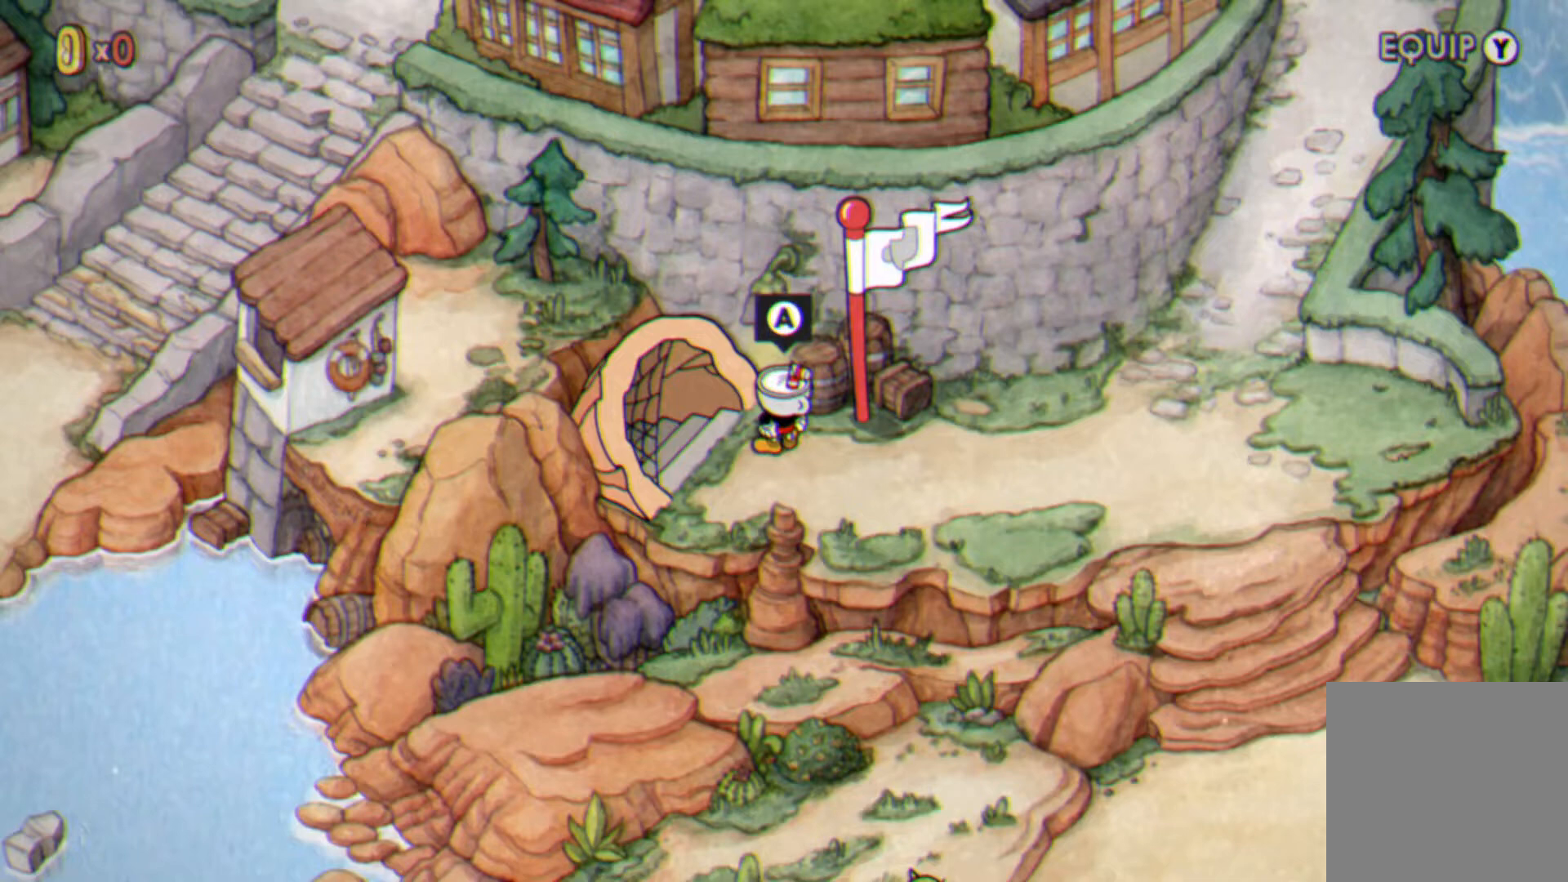
Gameplay with a controller (Xbox layout); each line is a JSON object with the inputs held at the frame after it. "events" lists button and stick changes between this image and that frame as [ms after this image, input, new state], when the widget could be followed in between. Not read: L3 R3 left_stick right_stick.
{"buttons": [], "events": []}
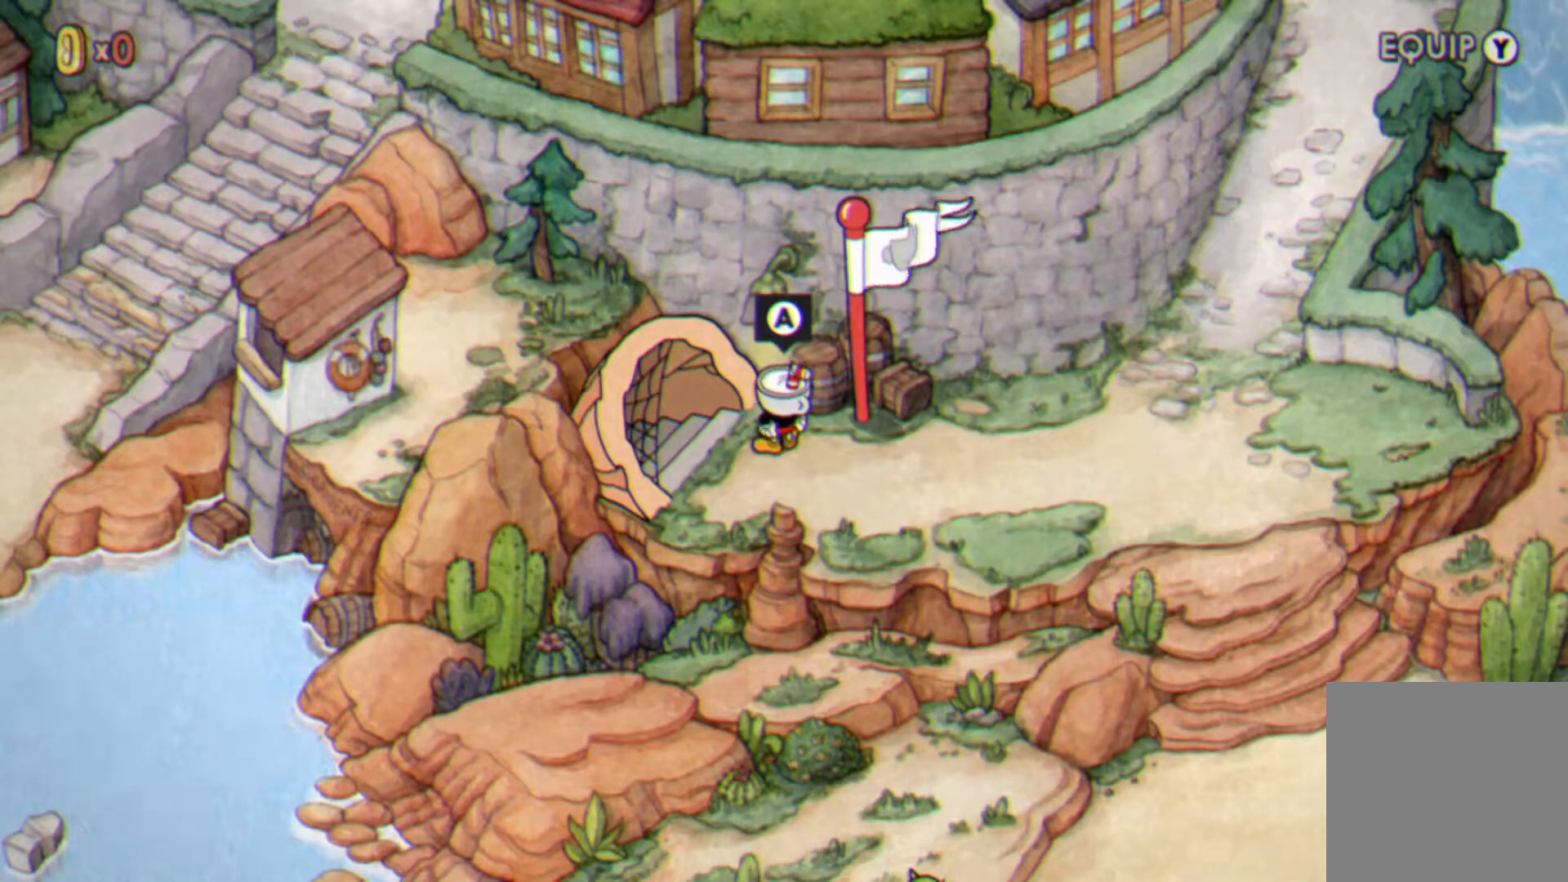
{"buttons": [], "events": [[333, "A", "down"], [467, "A", "up"]]}
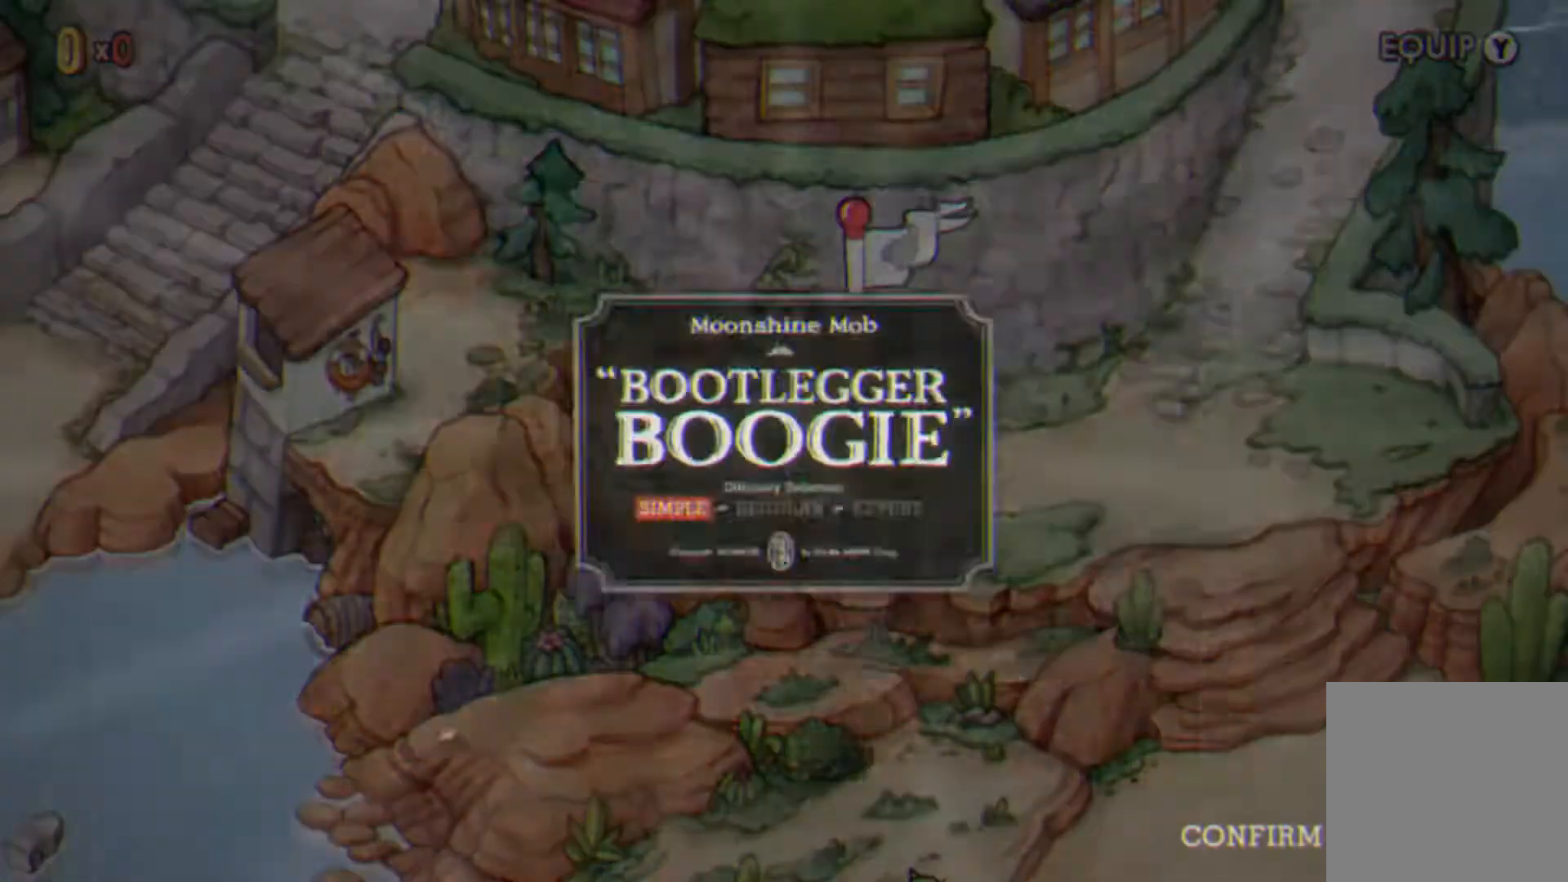
{"buttons": [], "events": []}
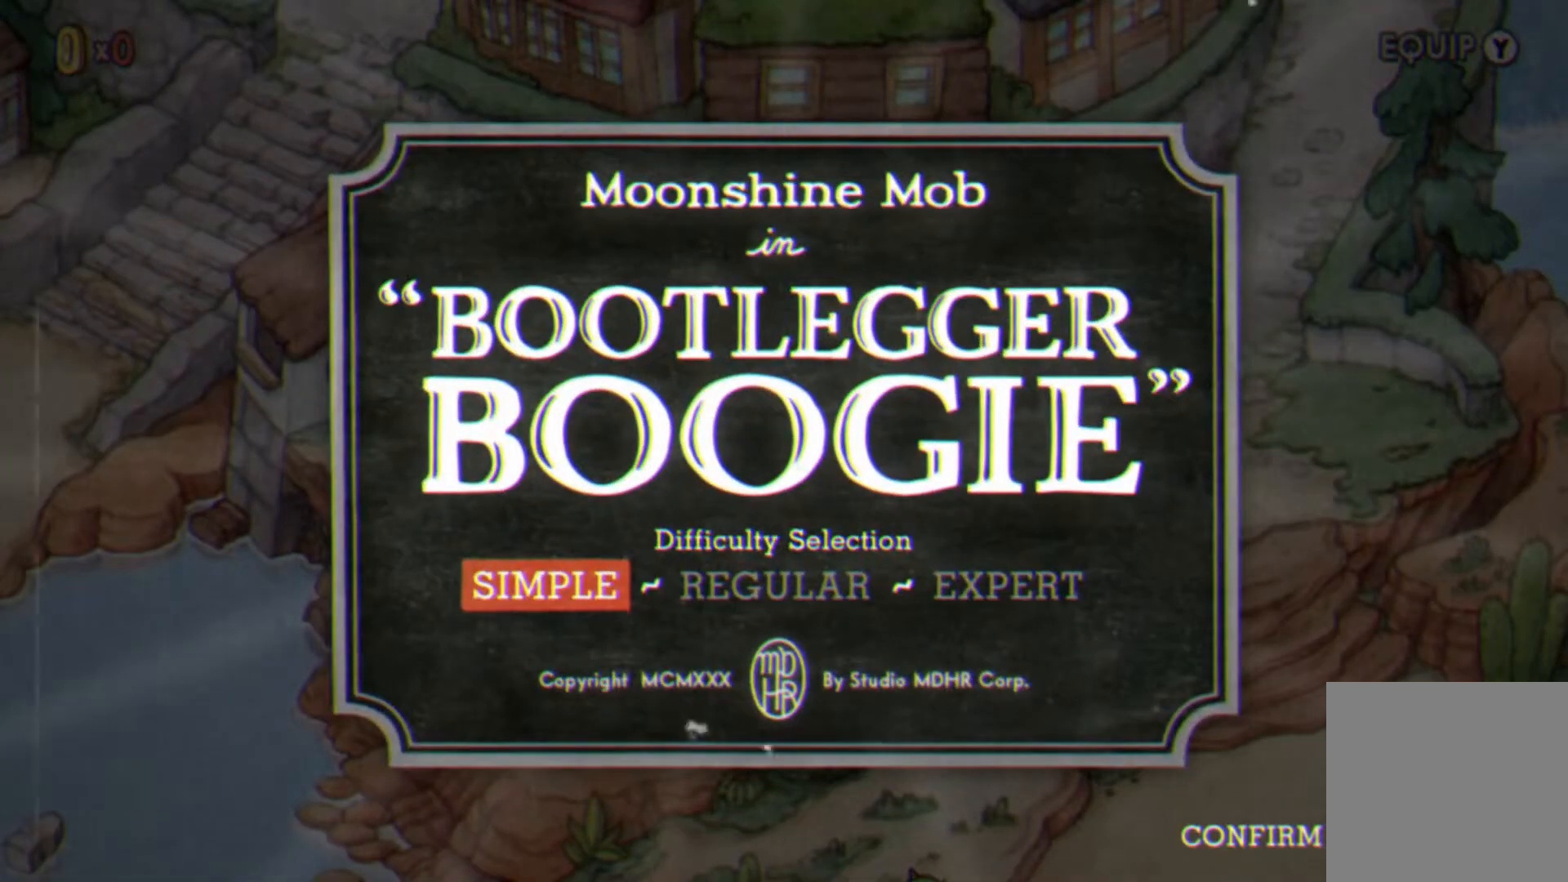
{"buttons": ["DPAD_RIGHT"], "events": [[267, "DPAD_RIGHT", "down"], [367, "DPAD_RIGHT", "up"], [500, "DPAD_RIGHT", "down"]]}
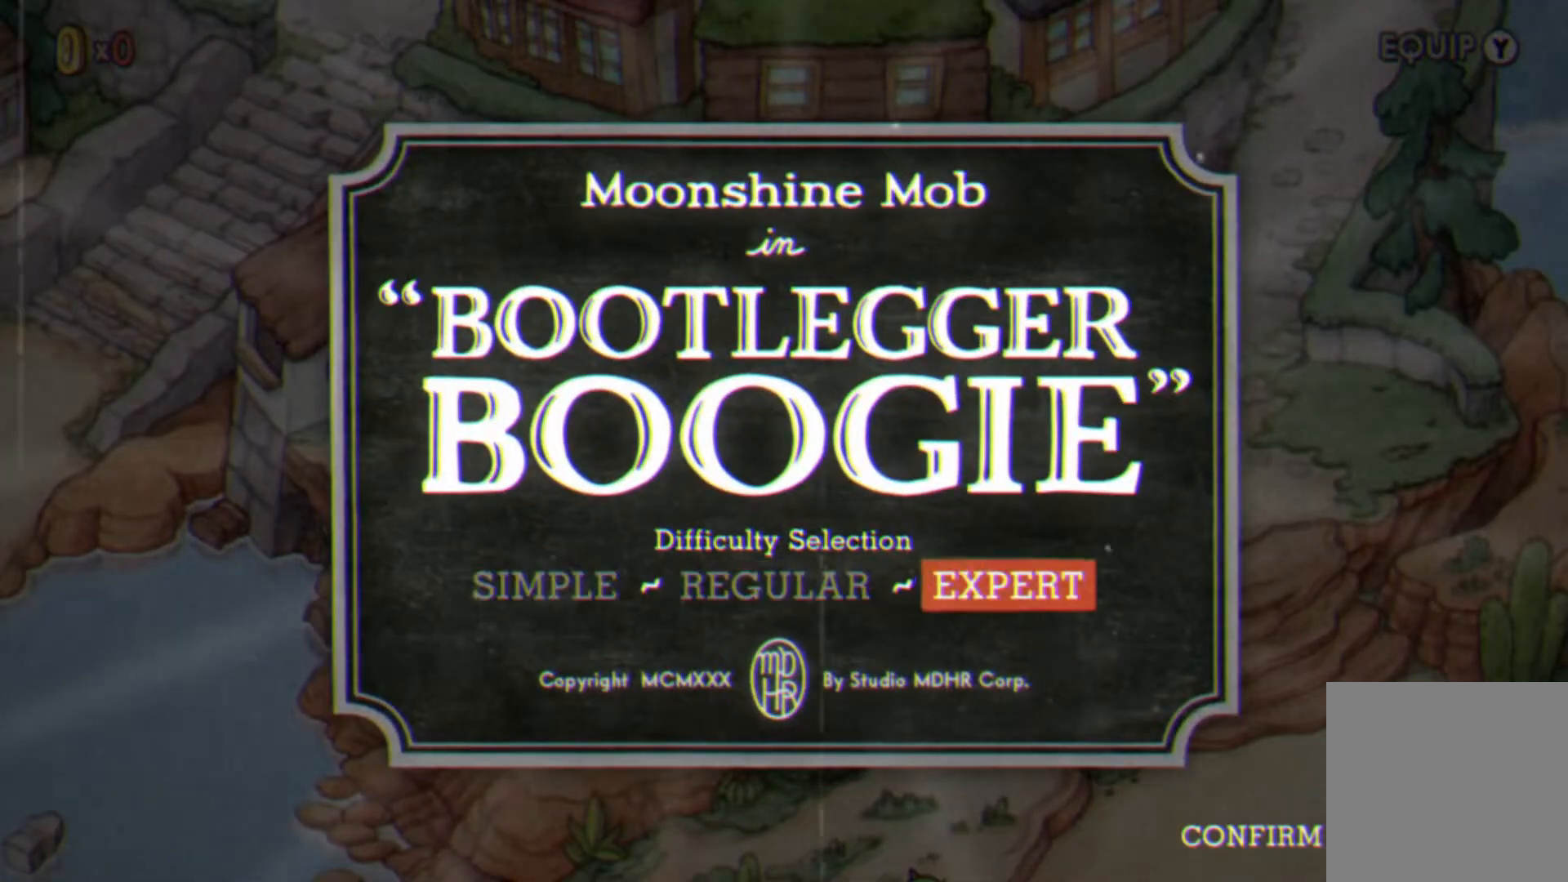
{"buttons": [], "events": [[100, "DPAD_RIGHT", "up"], [267, "DPAD_RIGHT", "down"], [367, "DPAD_RIGHT", "up"]]}
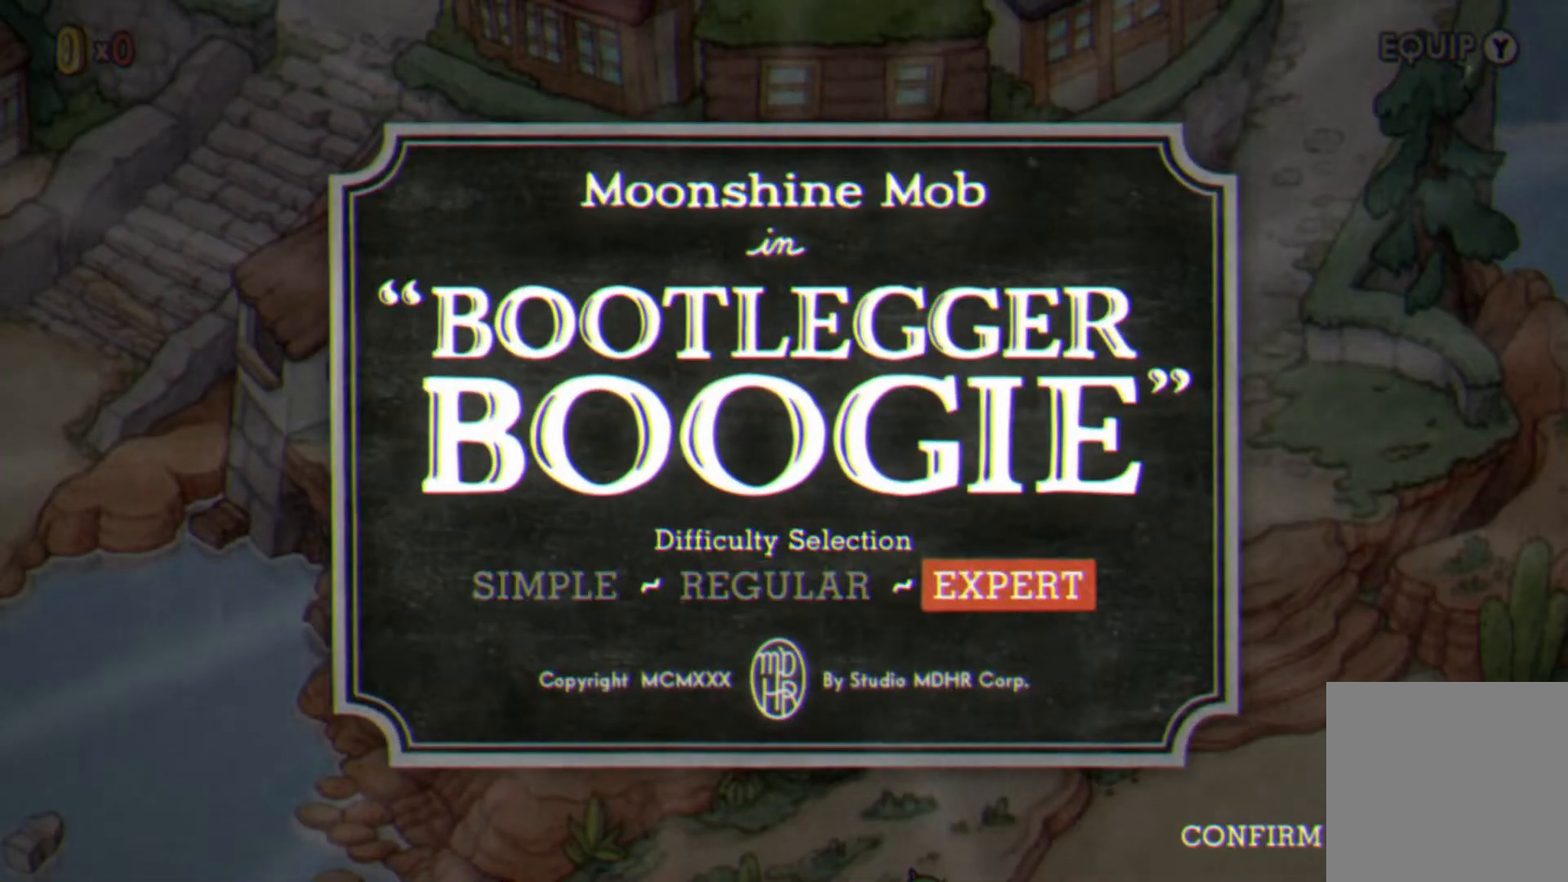
{"buttons": [], "events": []}
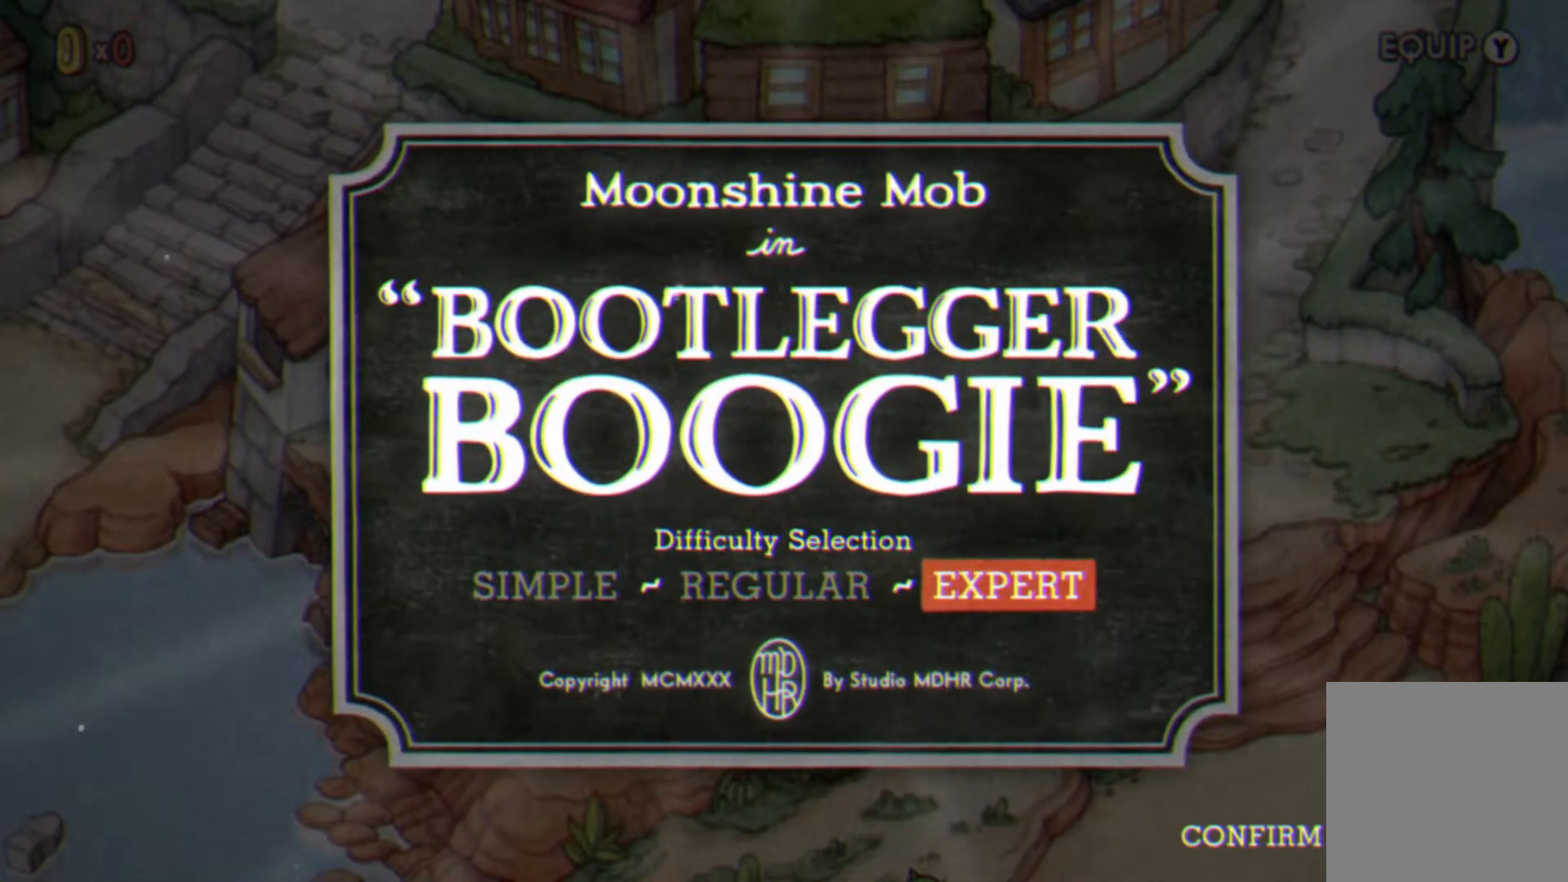
{"buttons": [], "events": []}
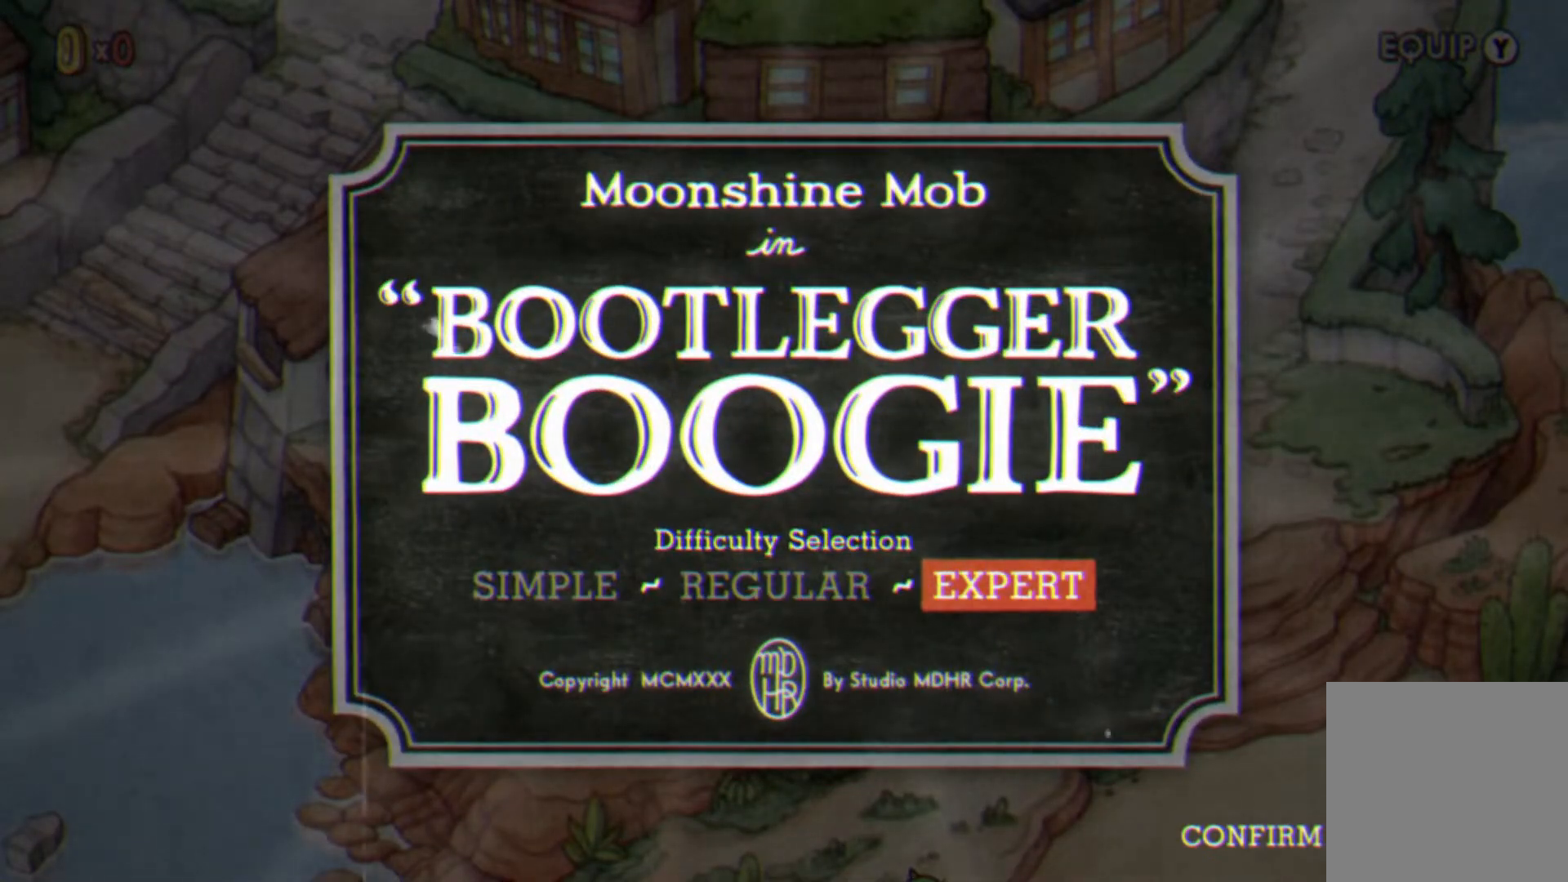
{"buttons": [], "events": []}
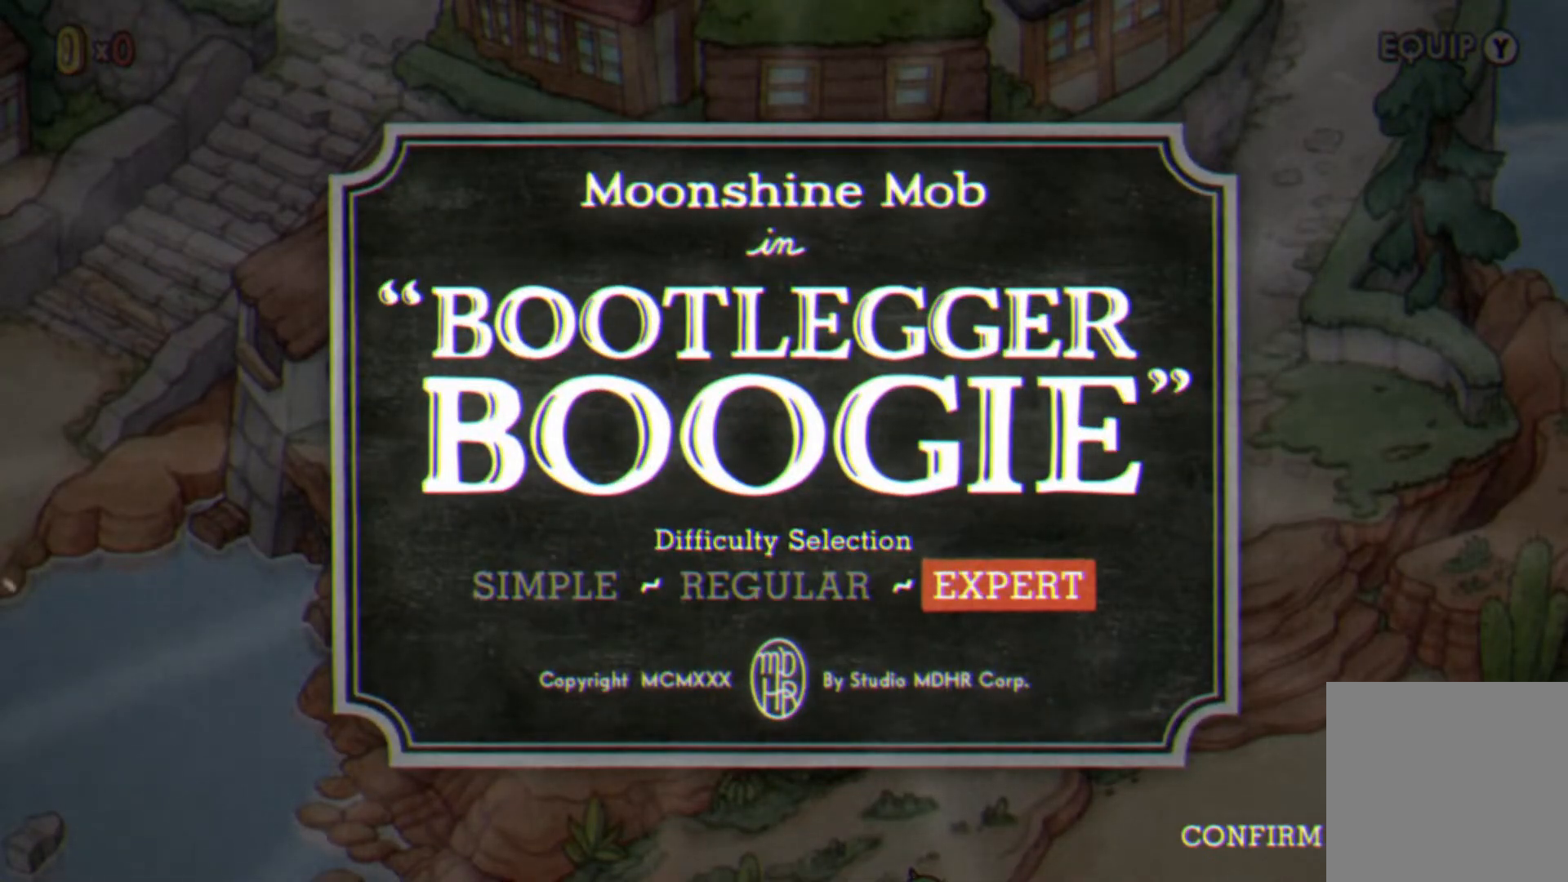
{"buttons": [], "events": [[233, "DPAD_RIGHT", "down"], [267, "DPAD_RIGHT", "up"]]}
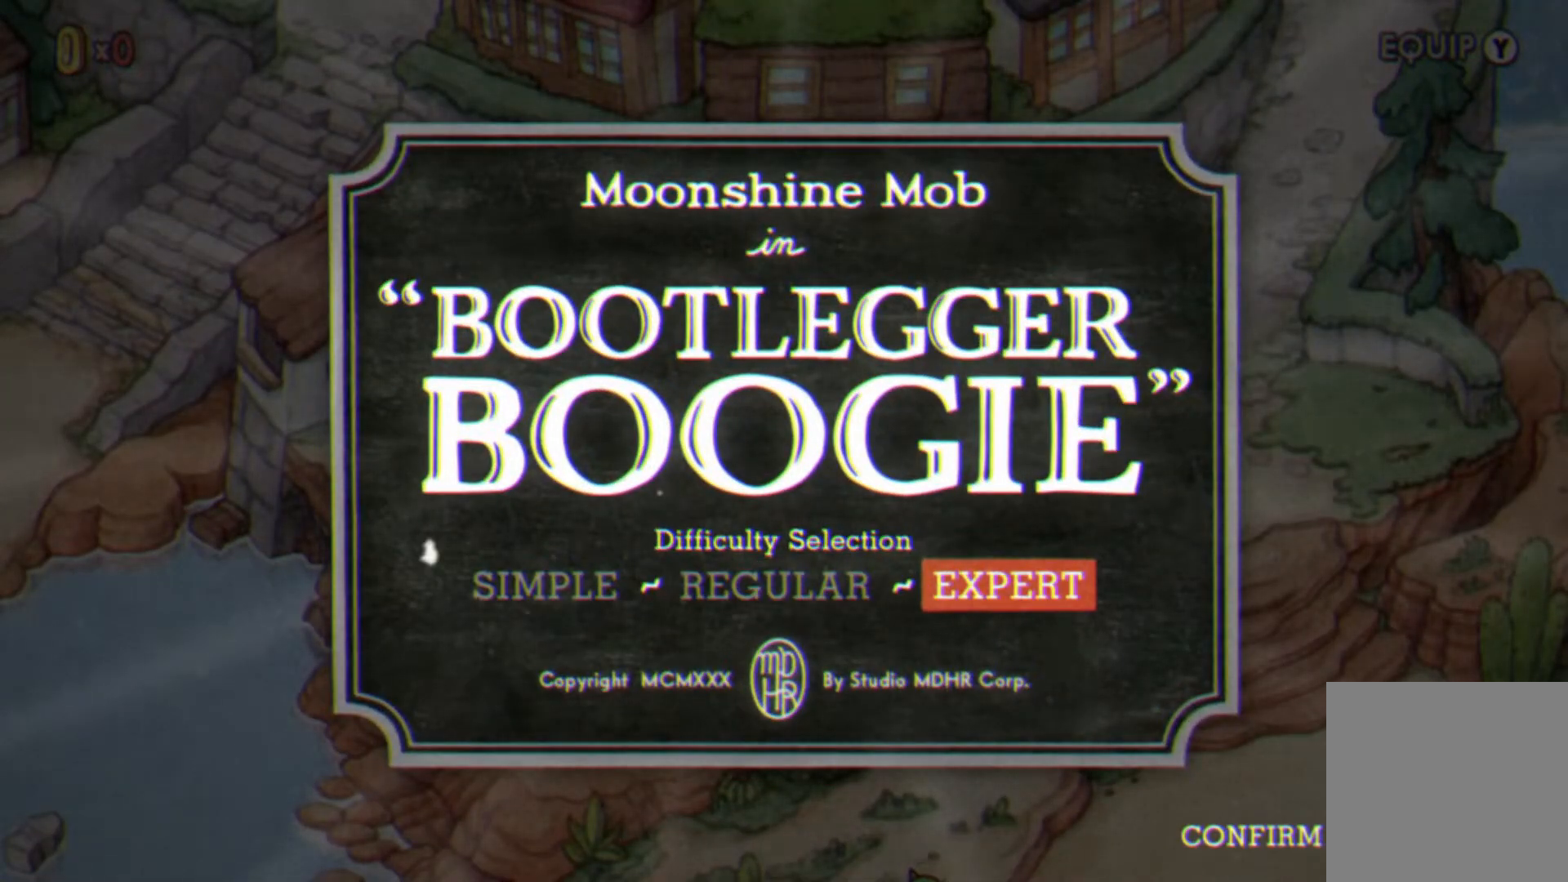
{"buttons": [], "events": []}
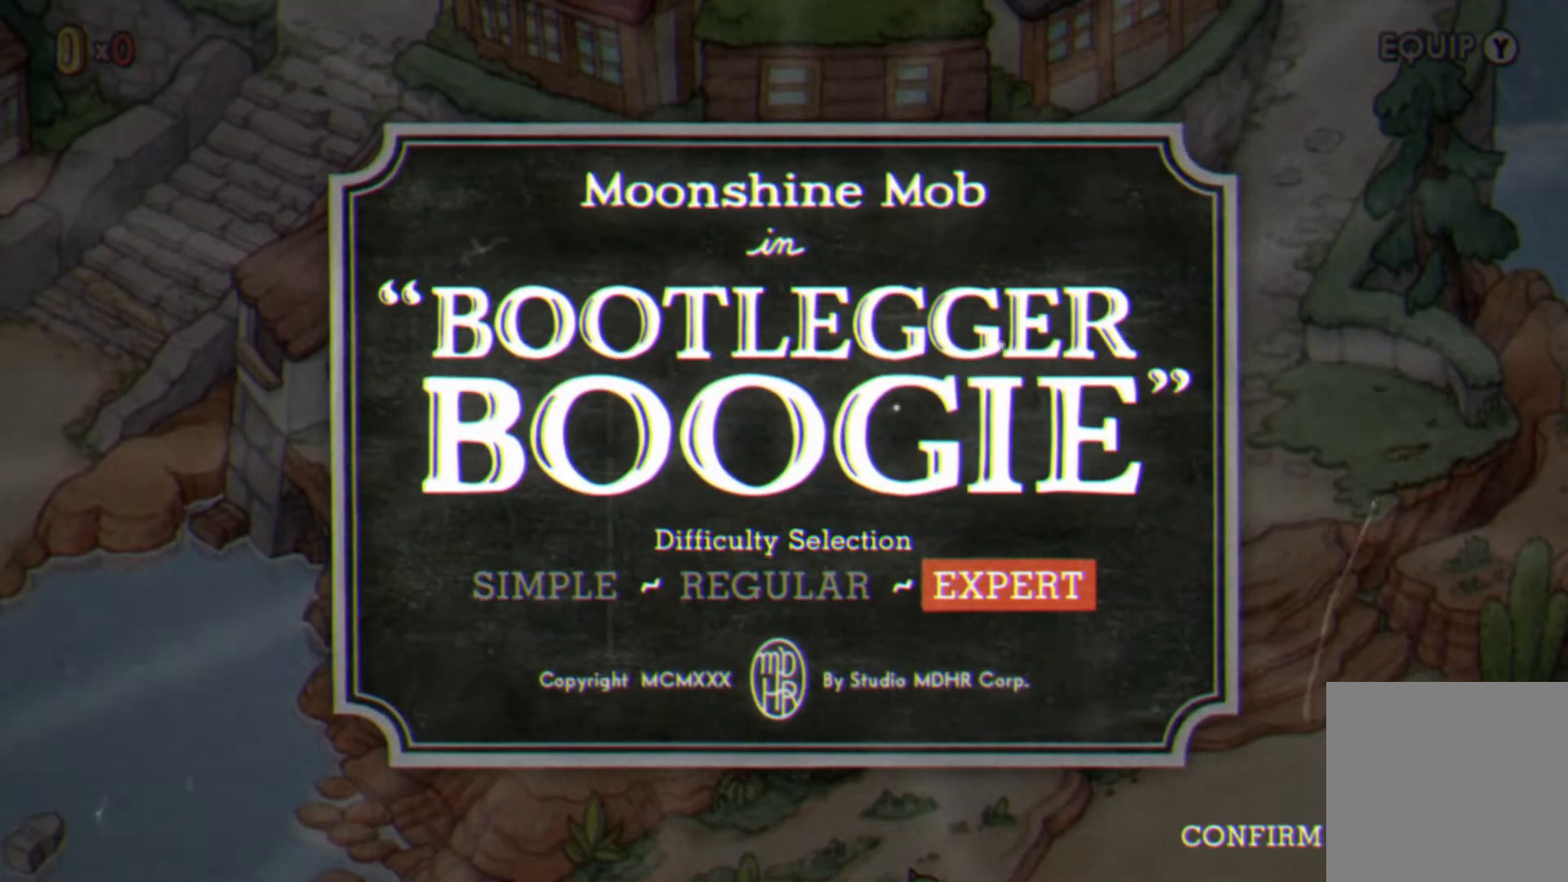
{"buttons": [], "events": []}
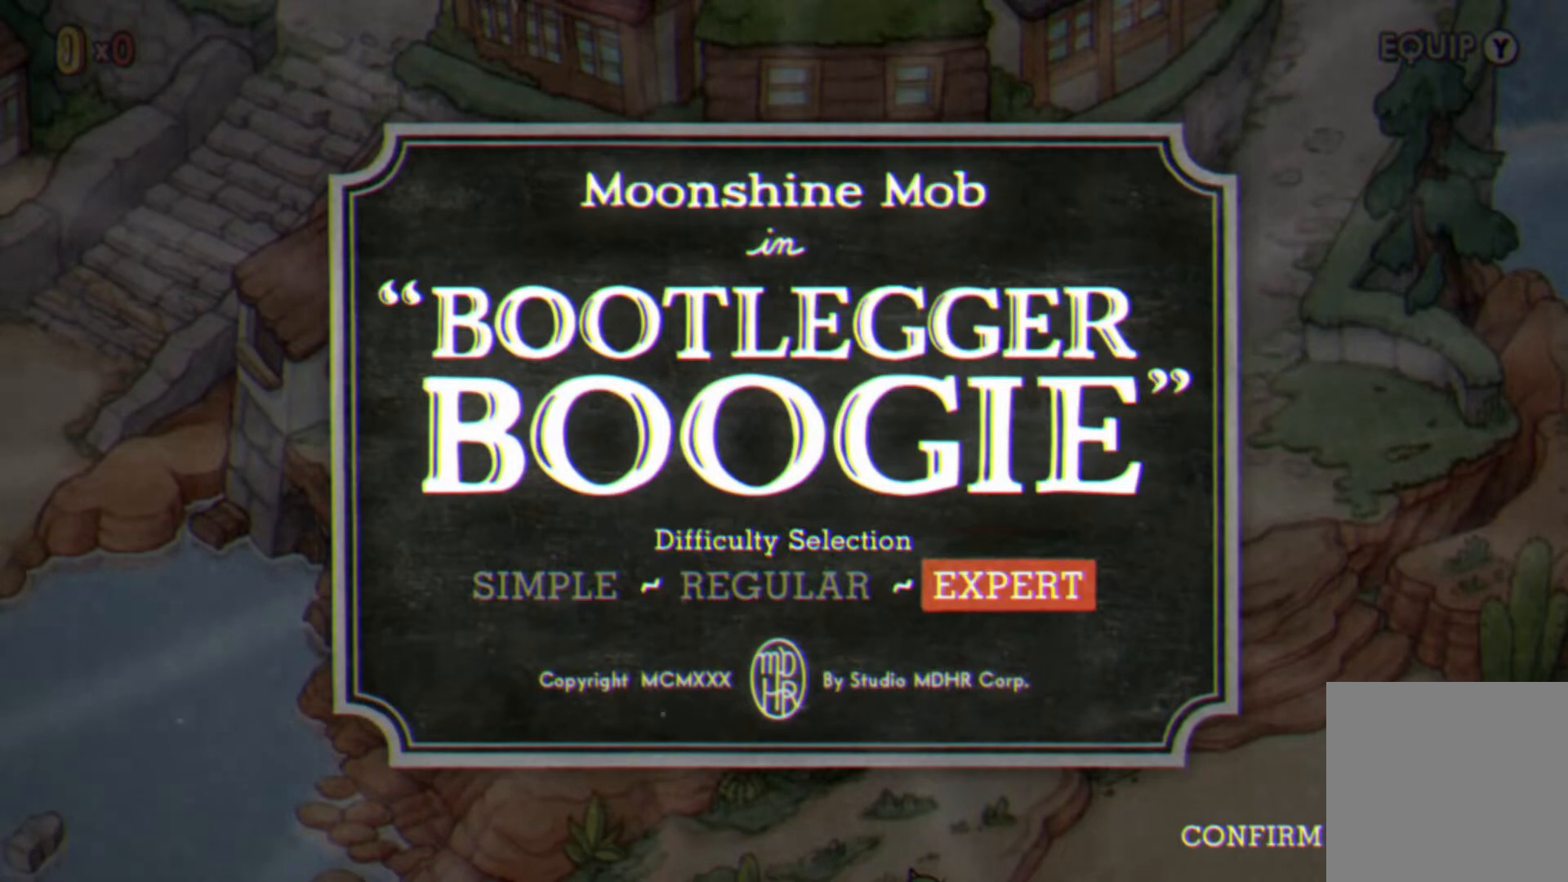
{"buttons": [], "events": []}
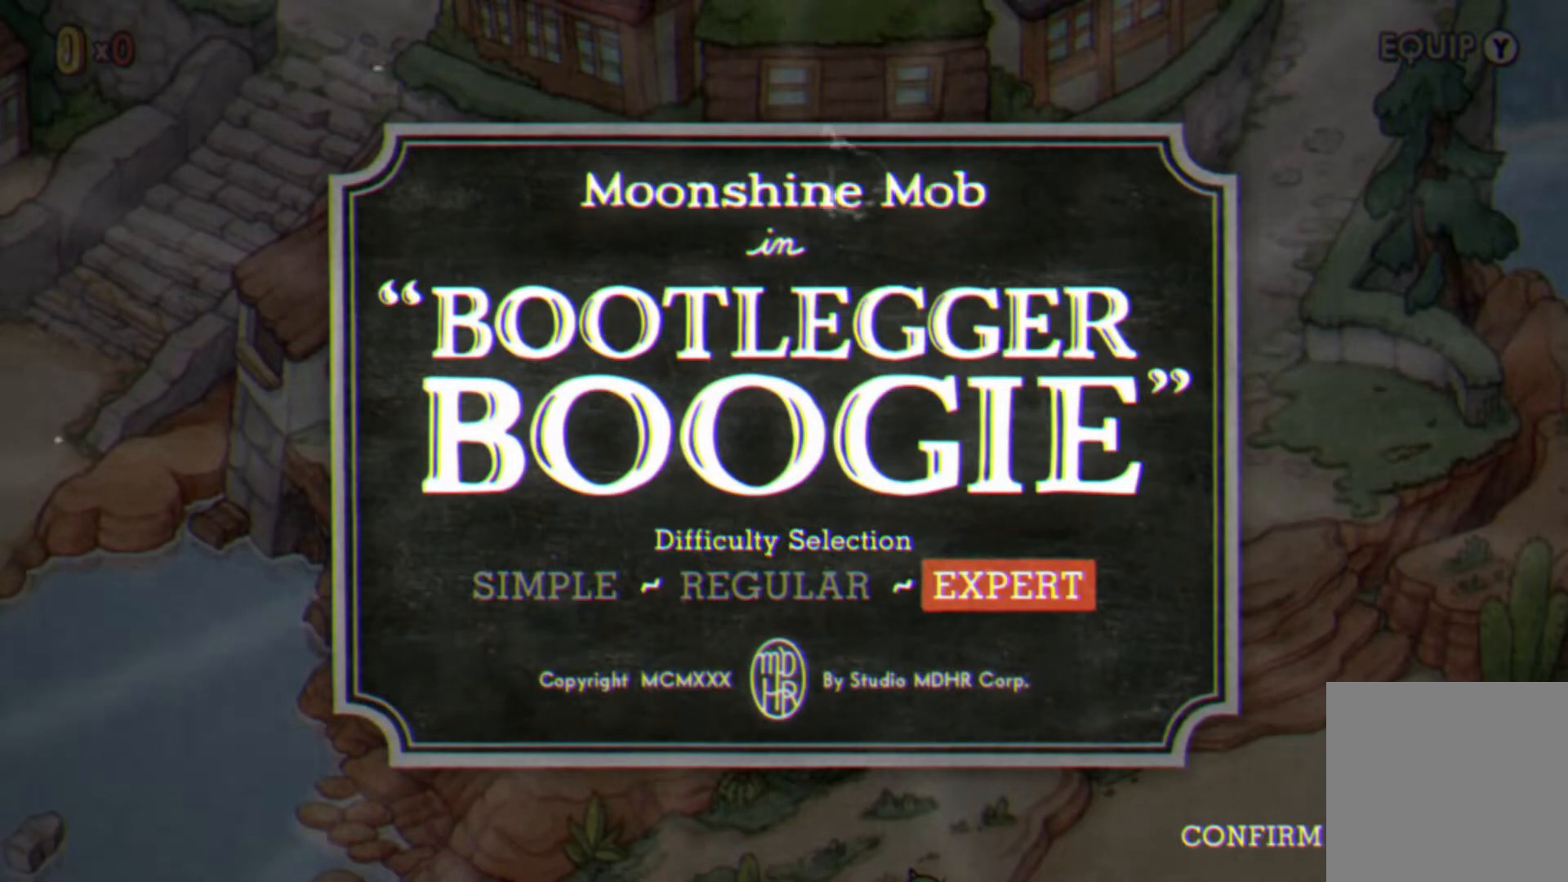
{"buttons": [], "events": []}
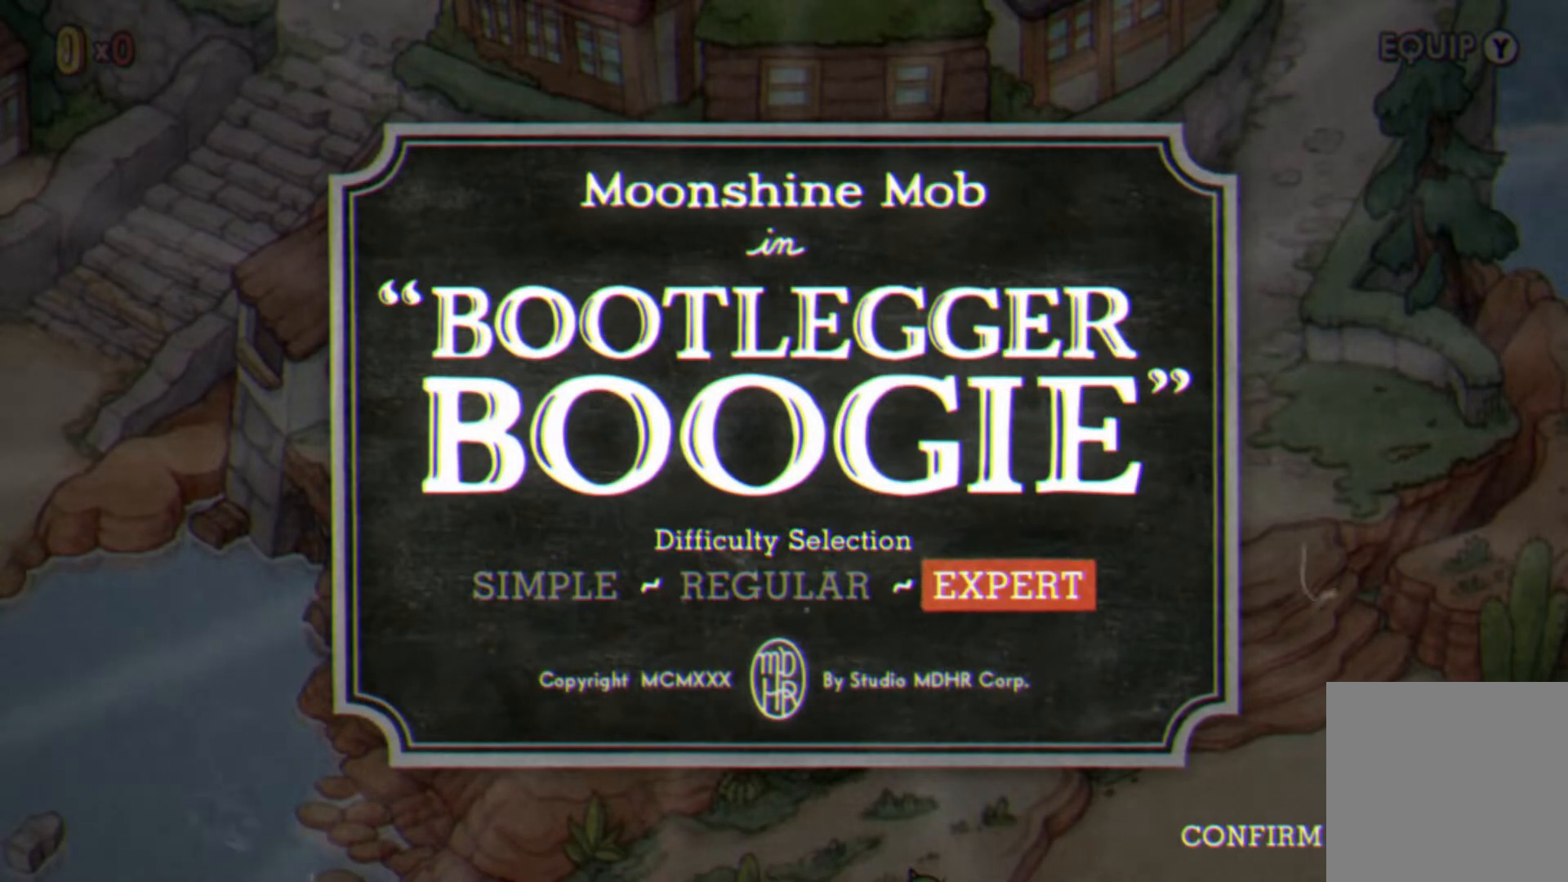
{"buttons": [], "events": []}
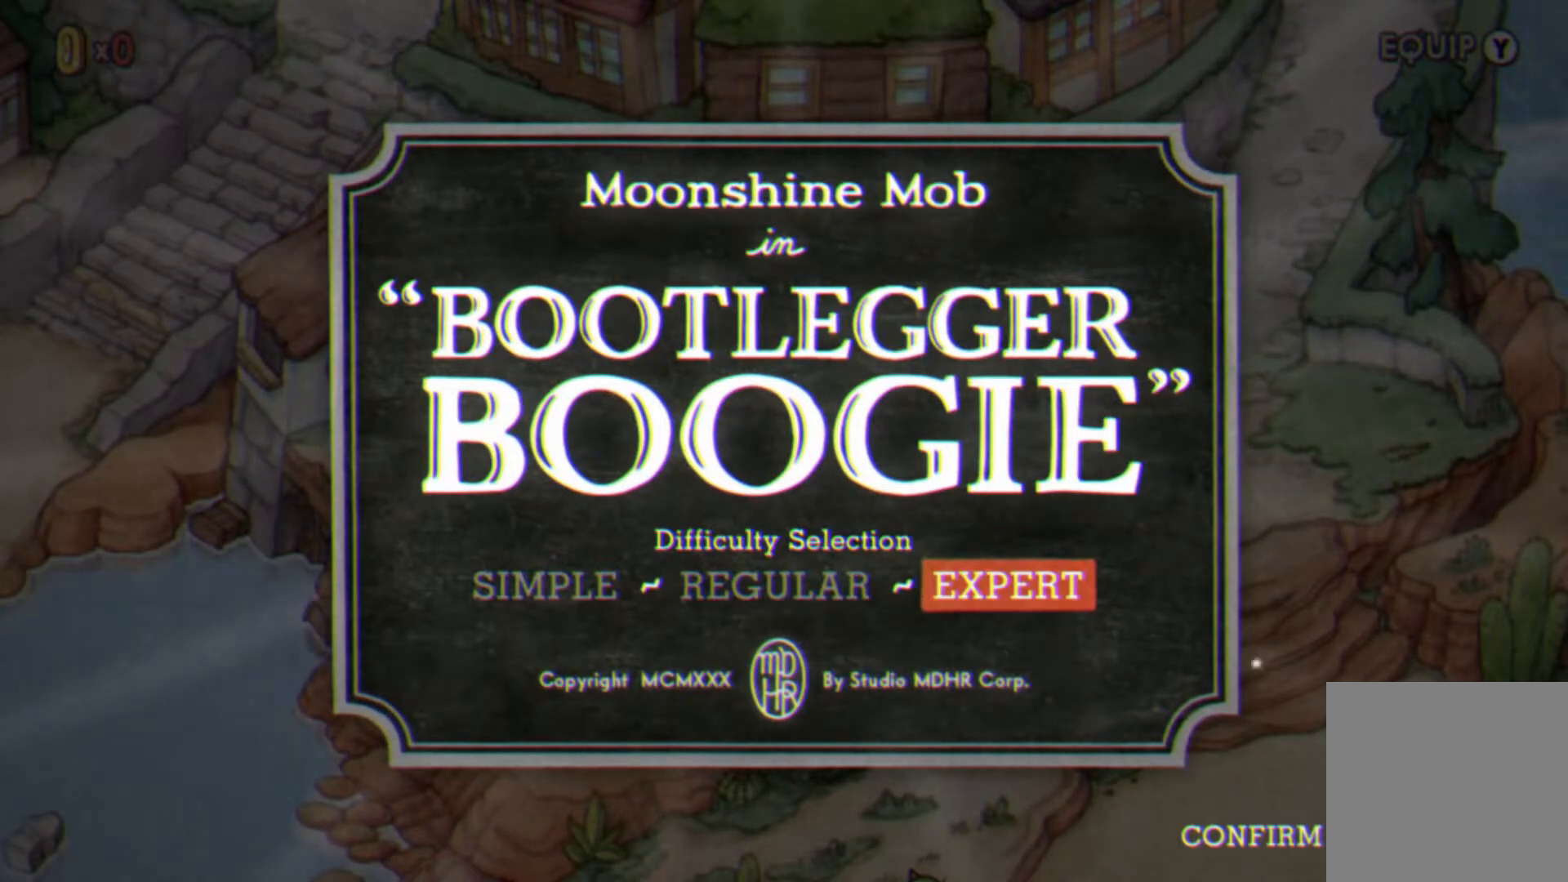
{"buttons": [], "events": [[267, "A", "down"], [367, "A", "up"]]}
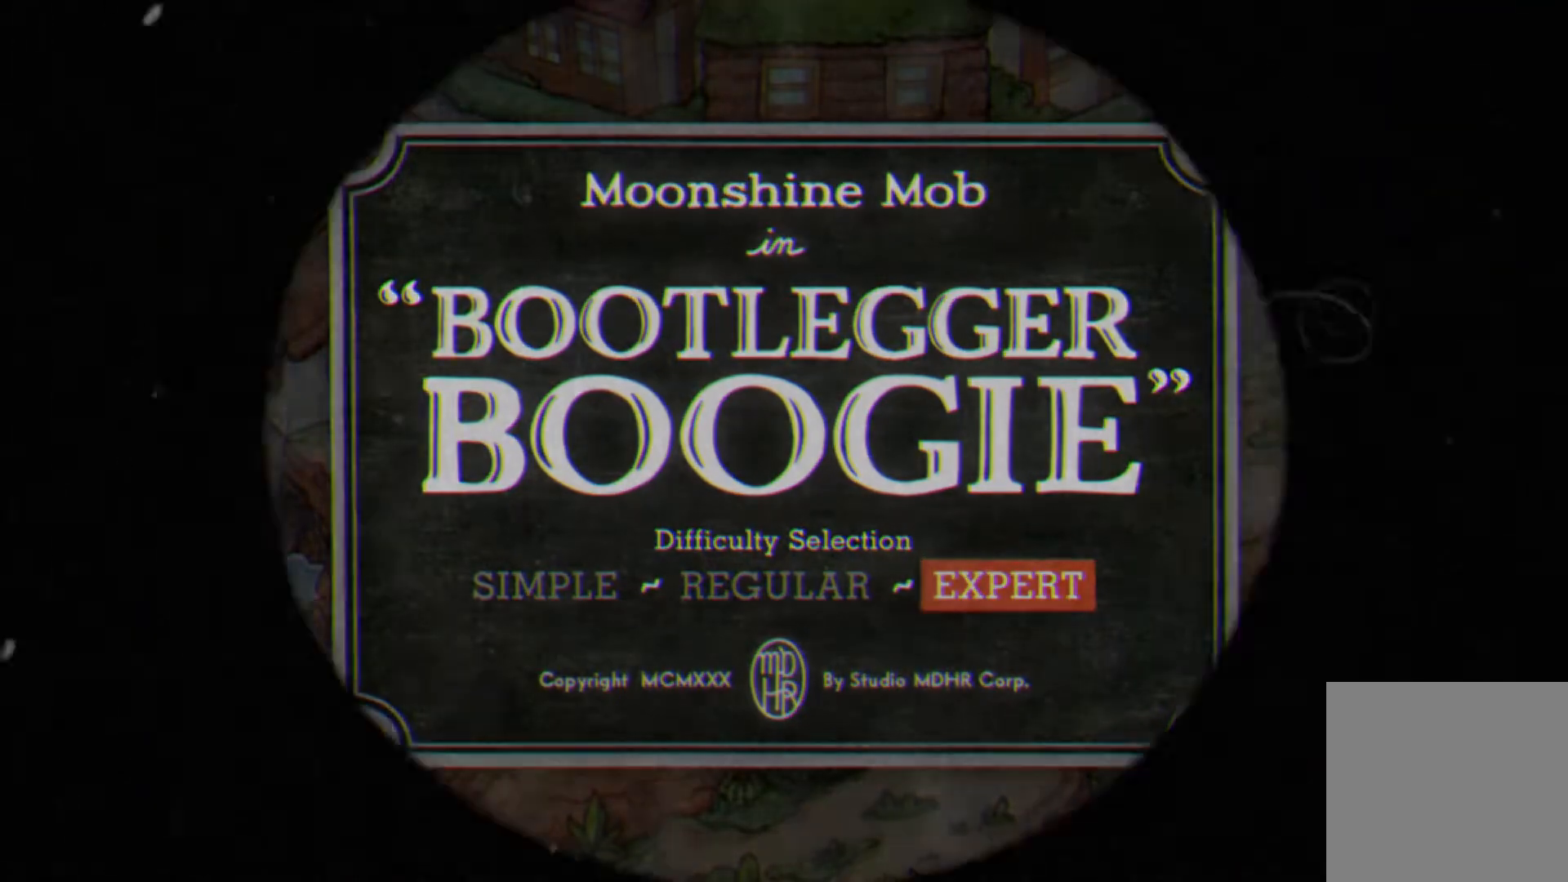
{"buttons": [], "events": []}
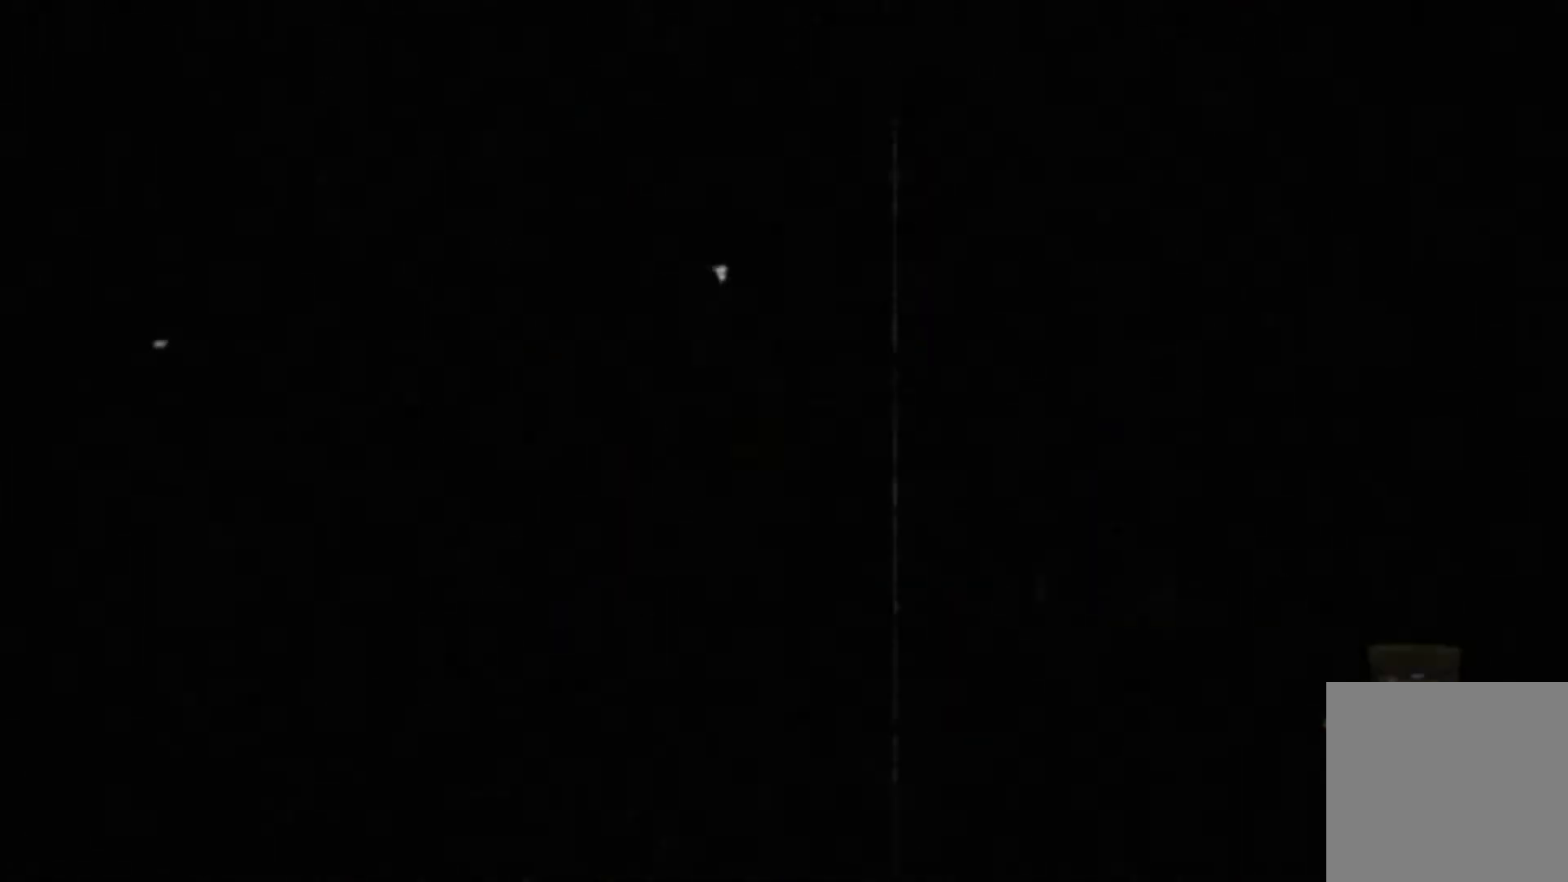
{"buttons": [], "events": []}
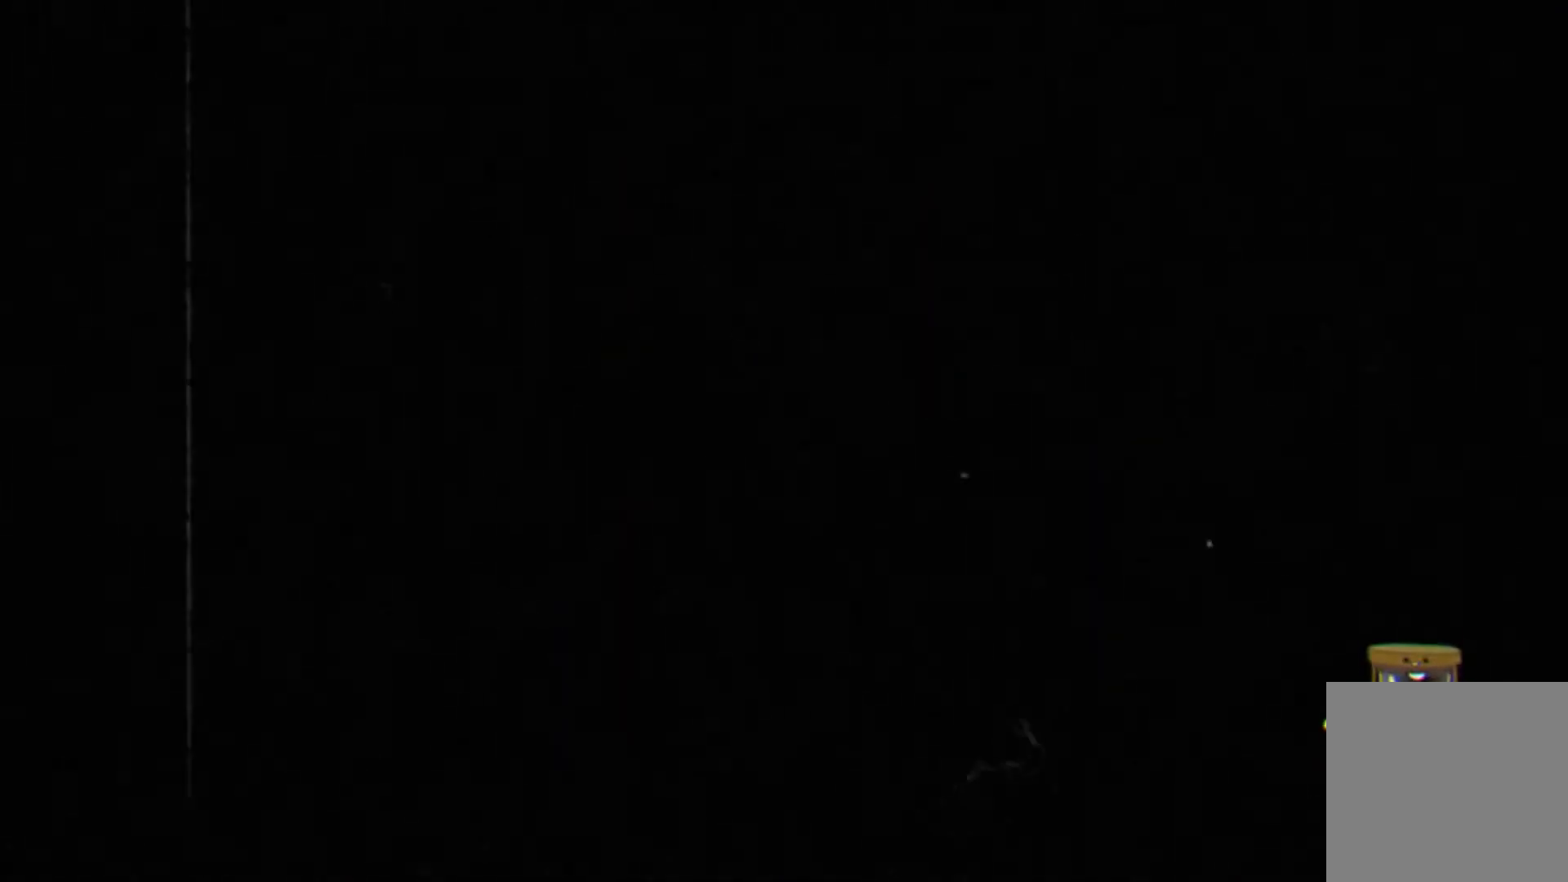
{"buttons": [], "events": []}
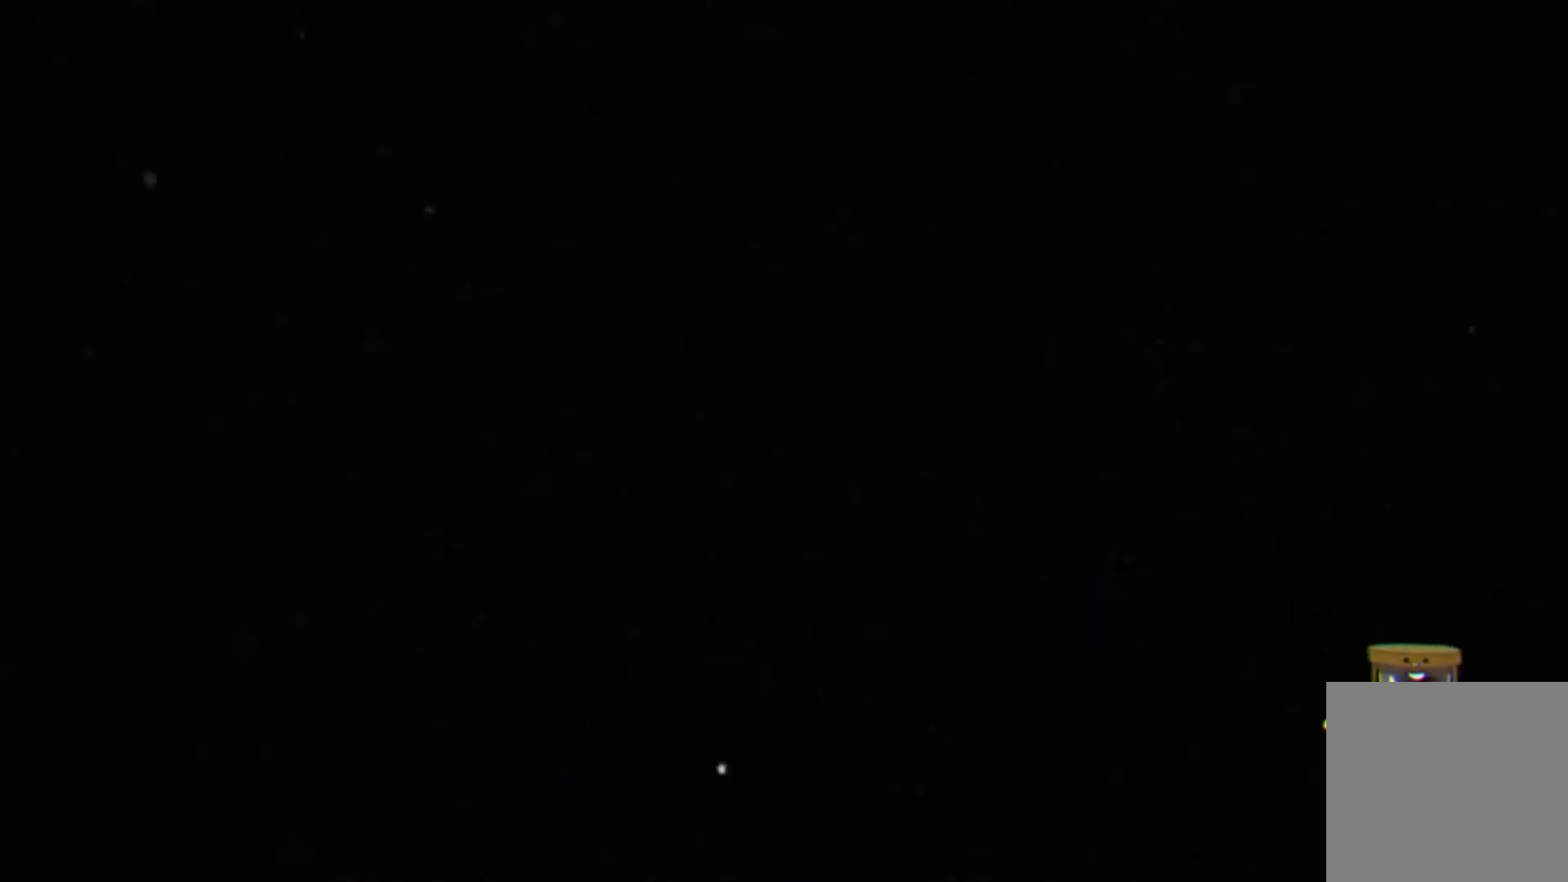
{"buttons": [], "events": []}
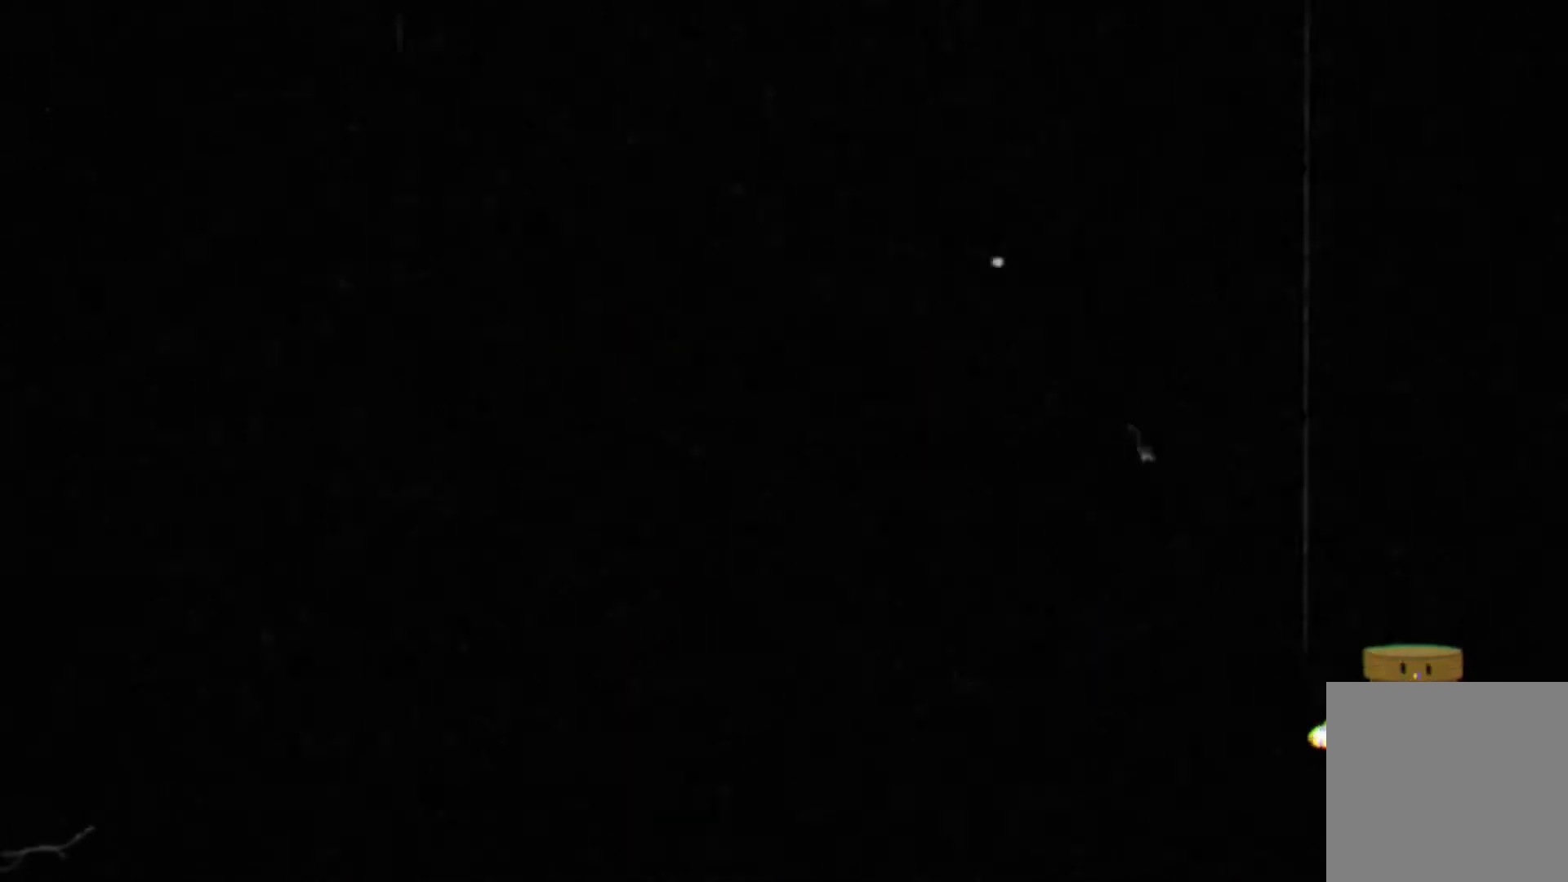
{"buttons": [], "events": []}
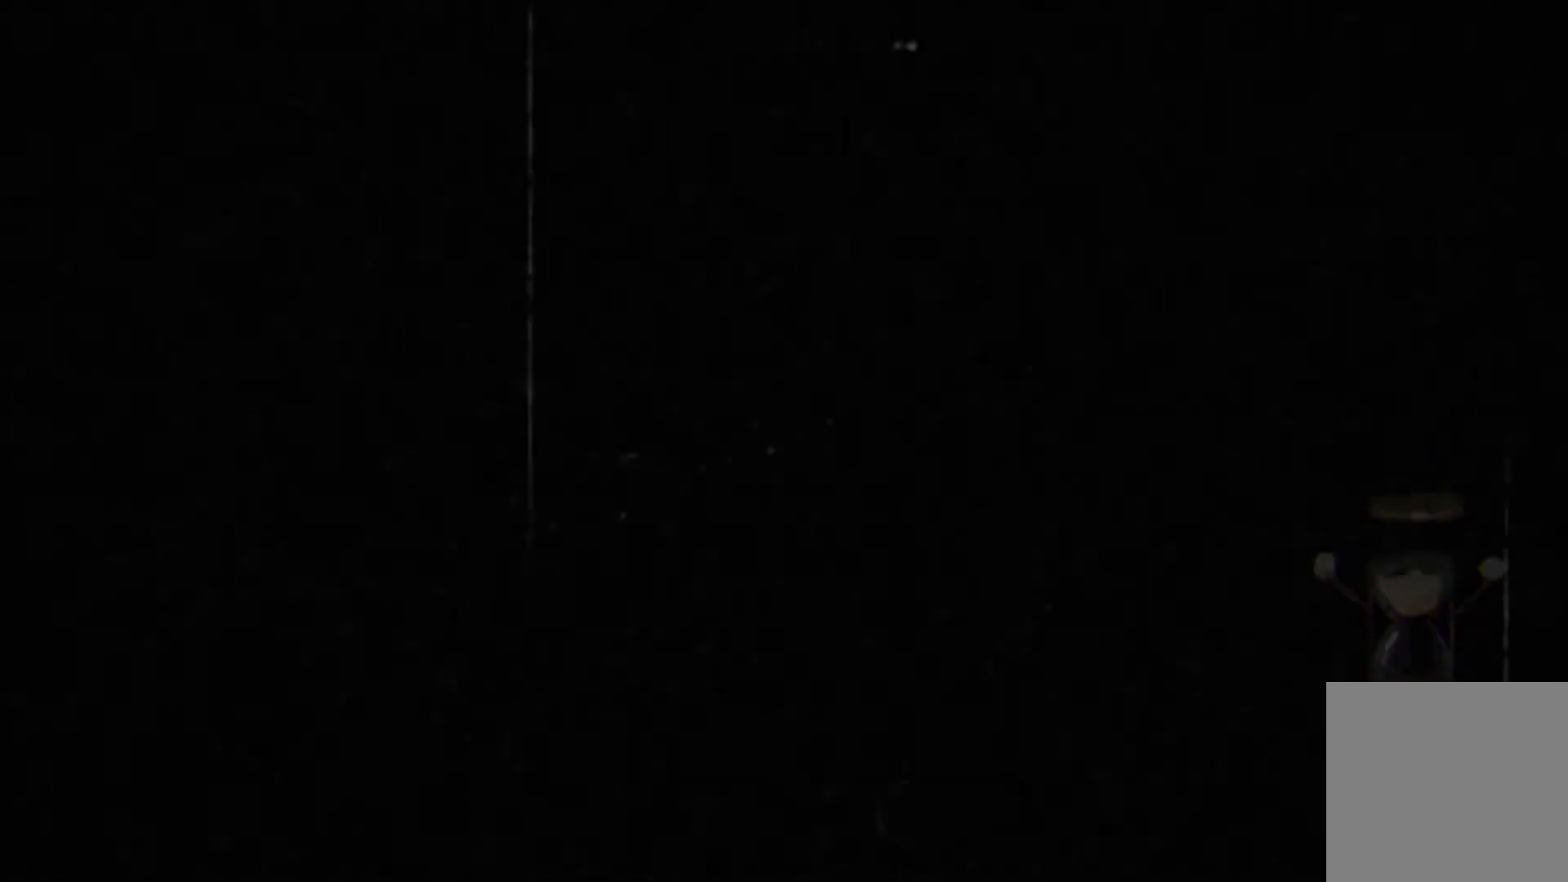
{"buttons": [], "events": []}
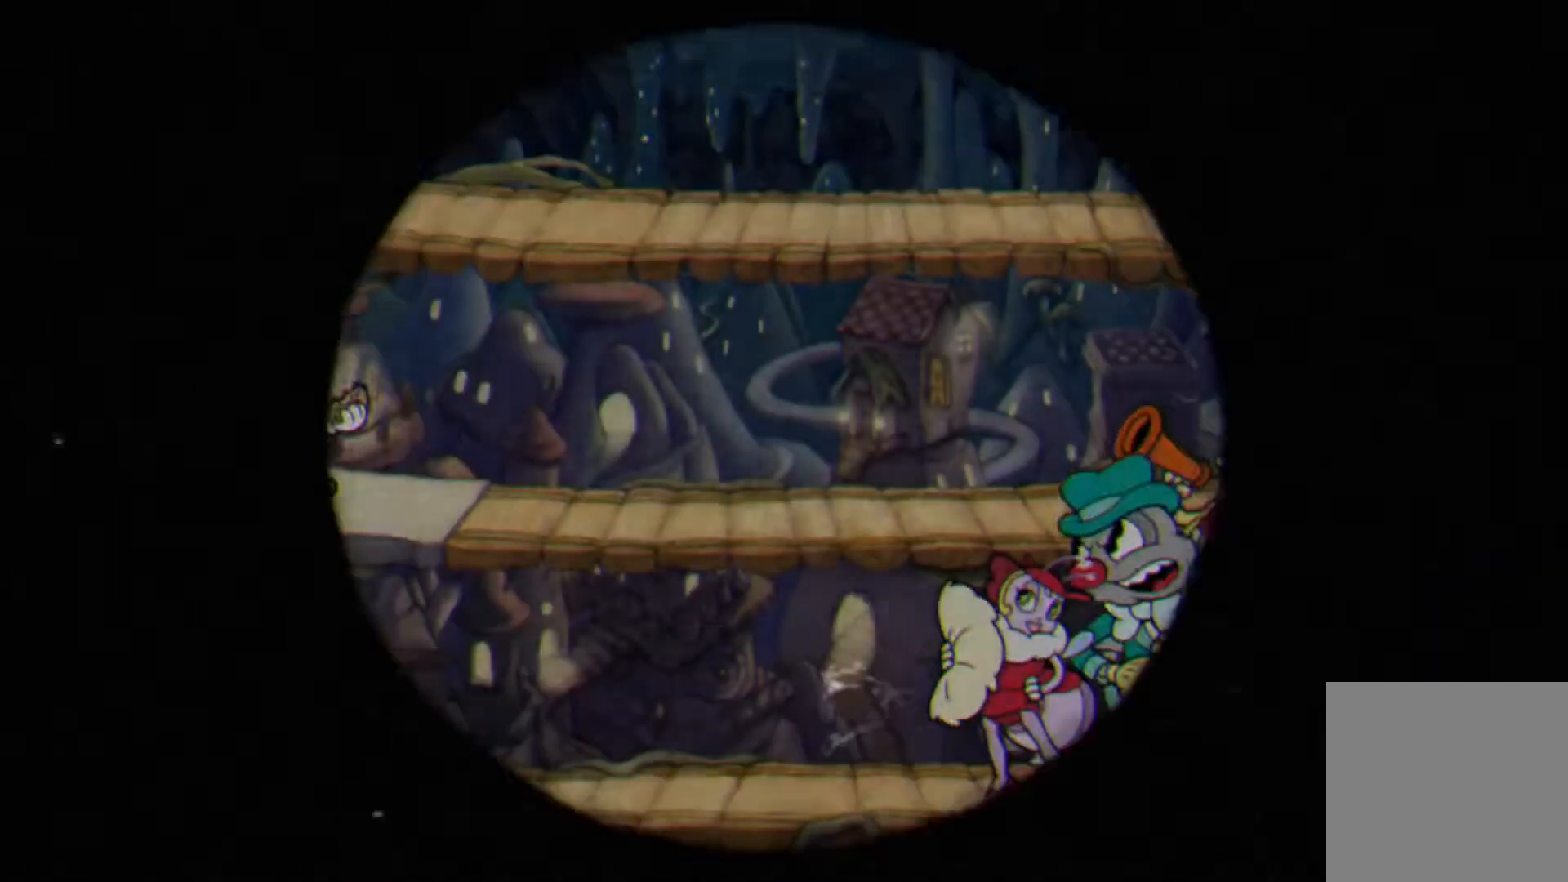
{"buttons": [], "events": []}
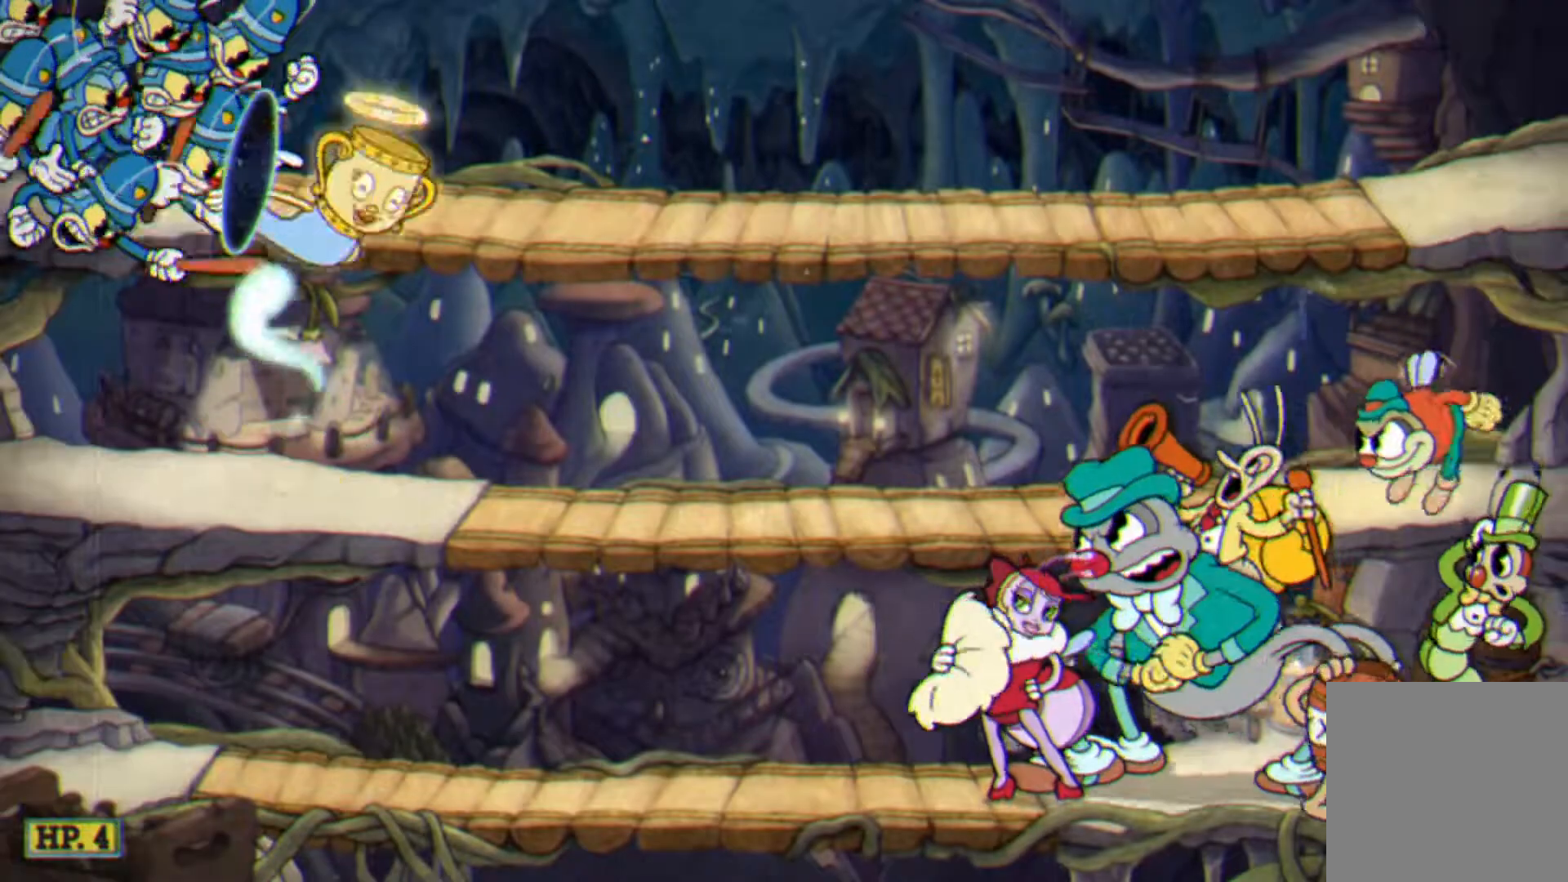
{"buttons": [], "events": []}
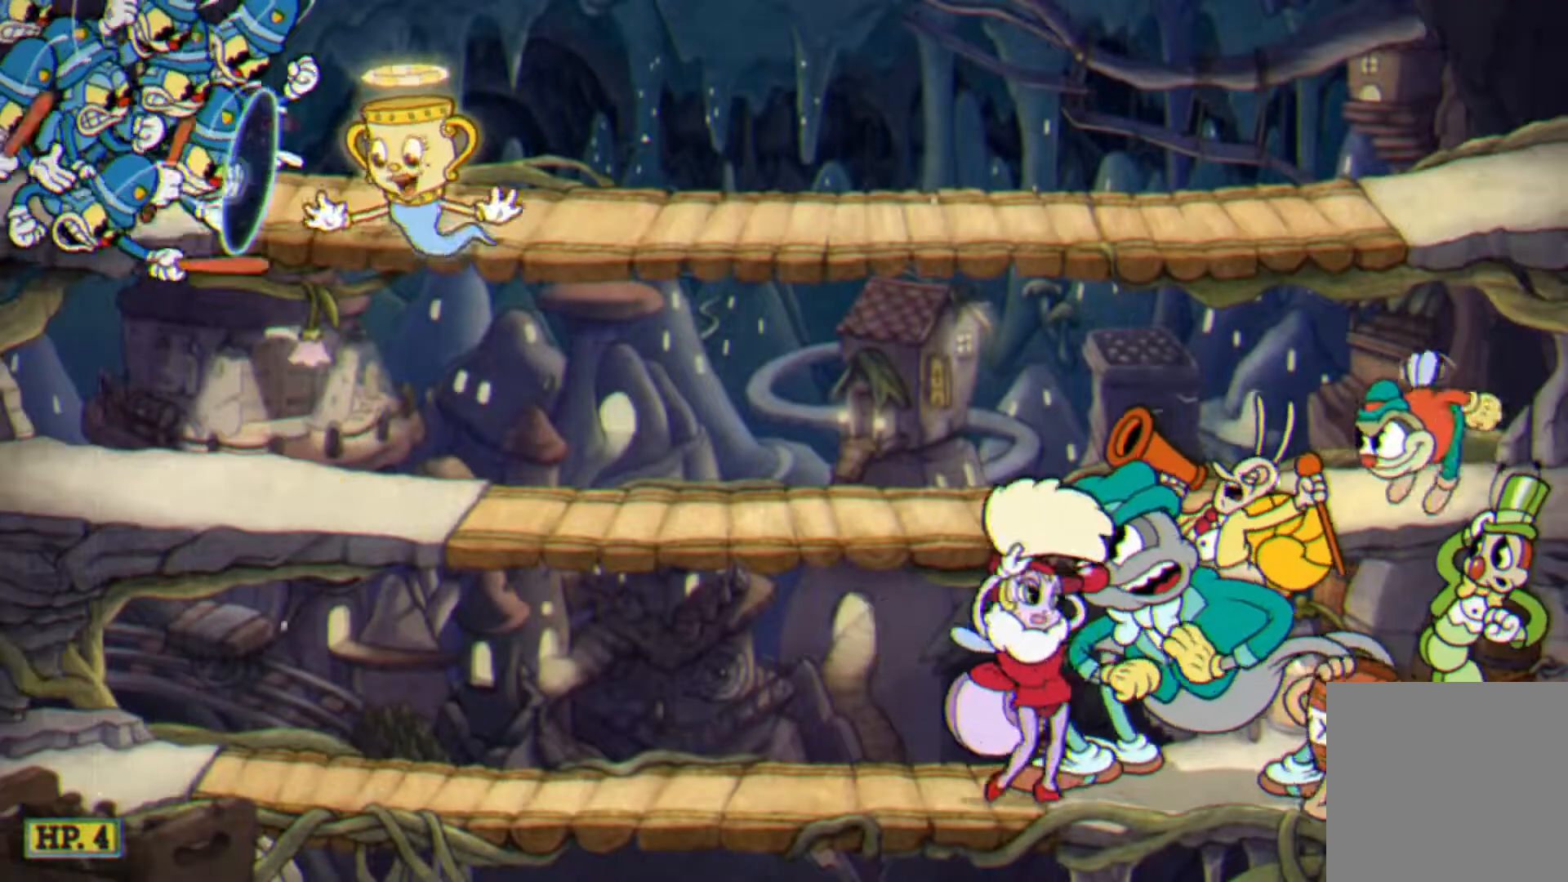
{"buttons": ["X", "DPAD_RIGHT"], "events": [[167, "DPAD_RIGHT", "down"], [167, "X", "down"]]}
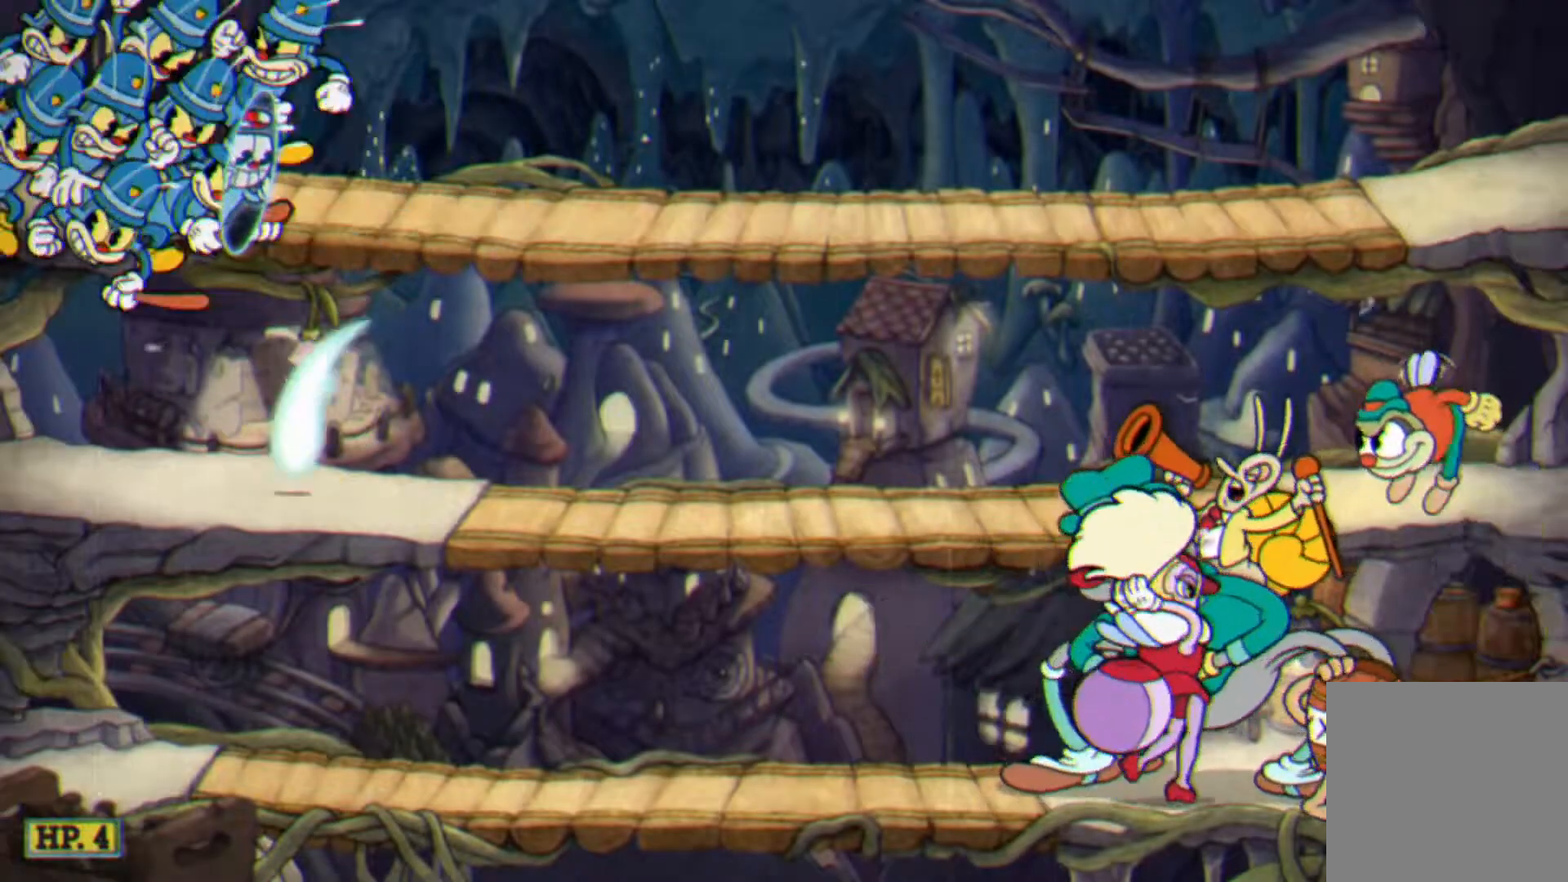
{"buttons": ["X", "DPAD_RIGHT"], "events": []}
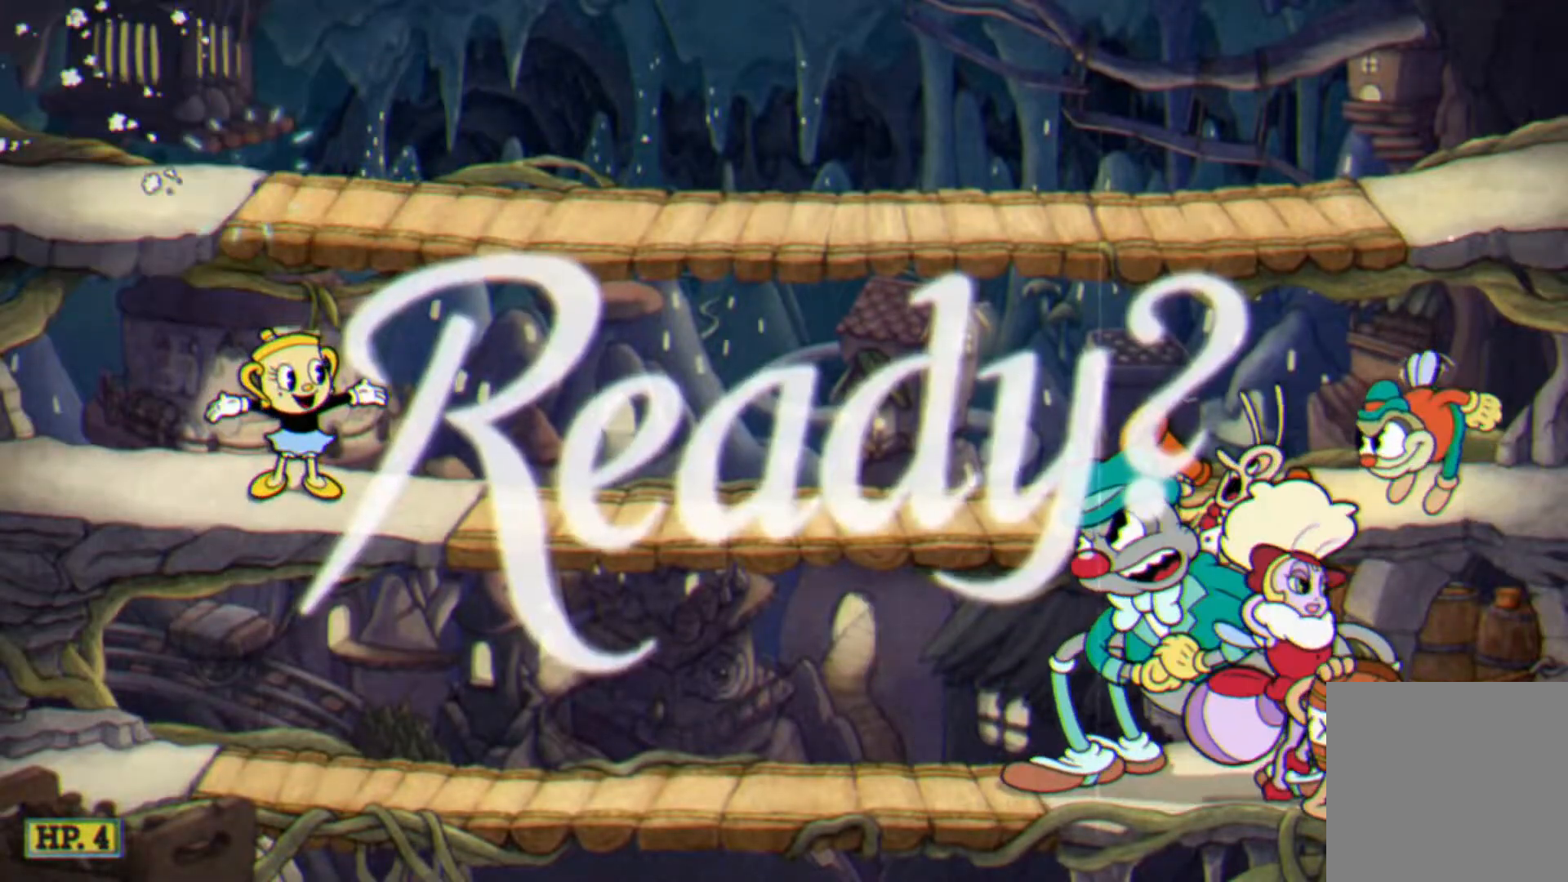
{"buttons": ["X", "DPAD_RIGHT"]}
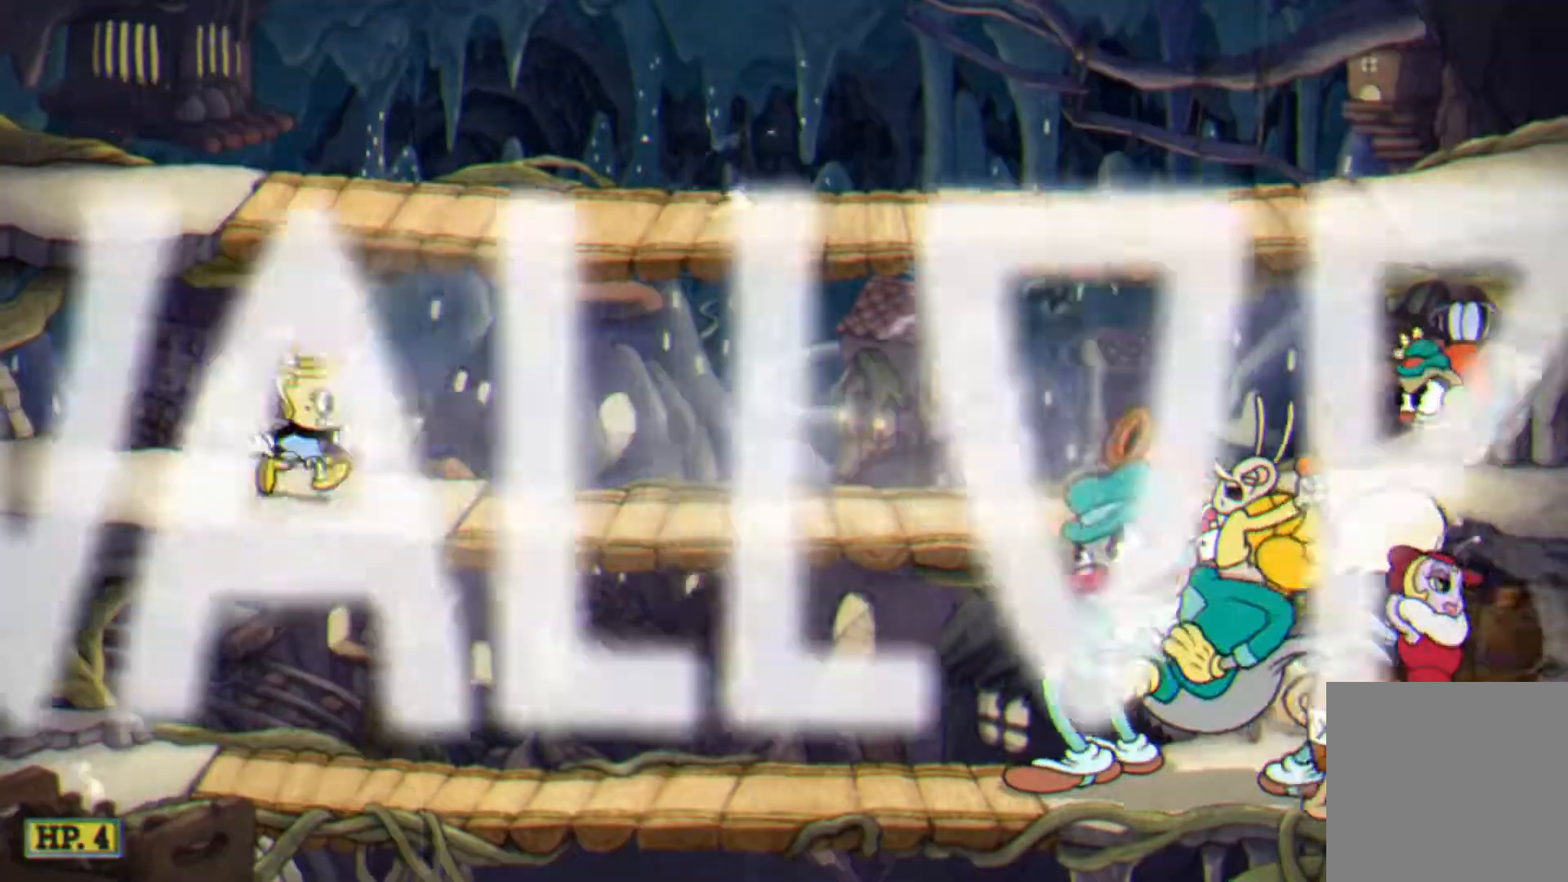
{"buttons": ["X", "DPAD_RIGHT"], "events": []}
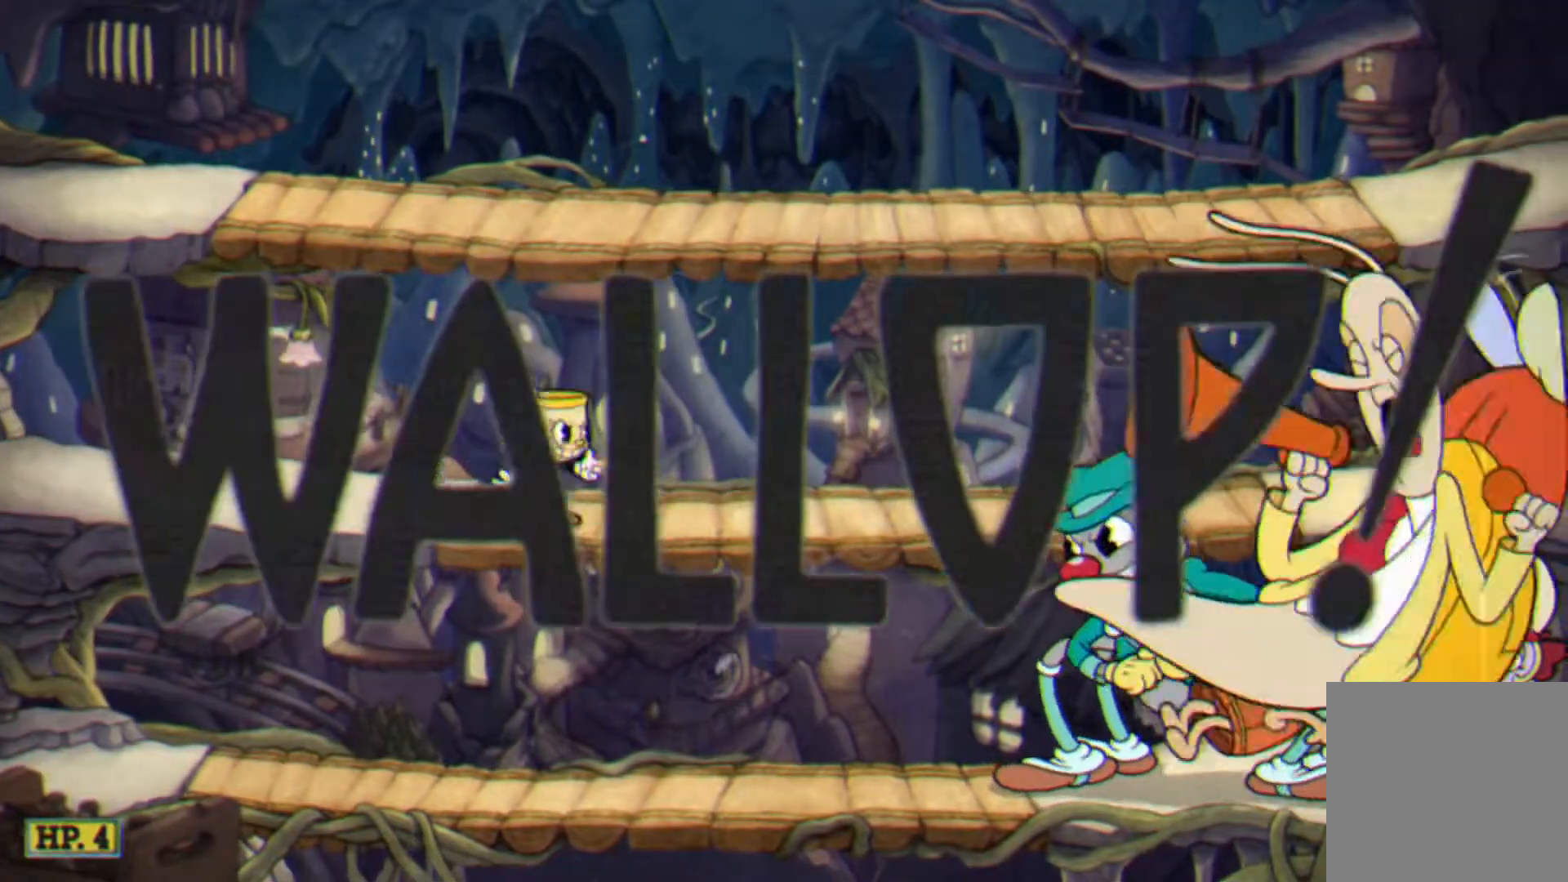
{"buttons": ["X", "R1", "DPAD_DOWN", "DPAD_RIGHT"], "events": [[33, "R1", "down"], [200, "DPAD_DOWN", "down"]]}
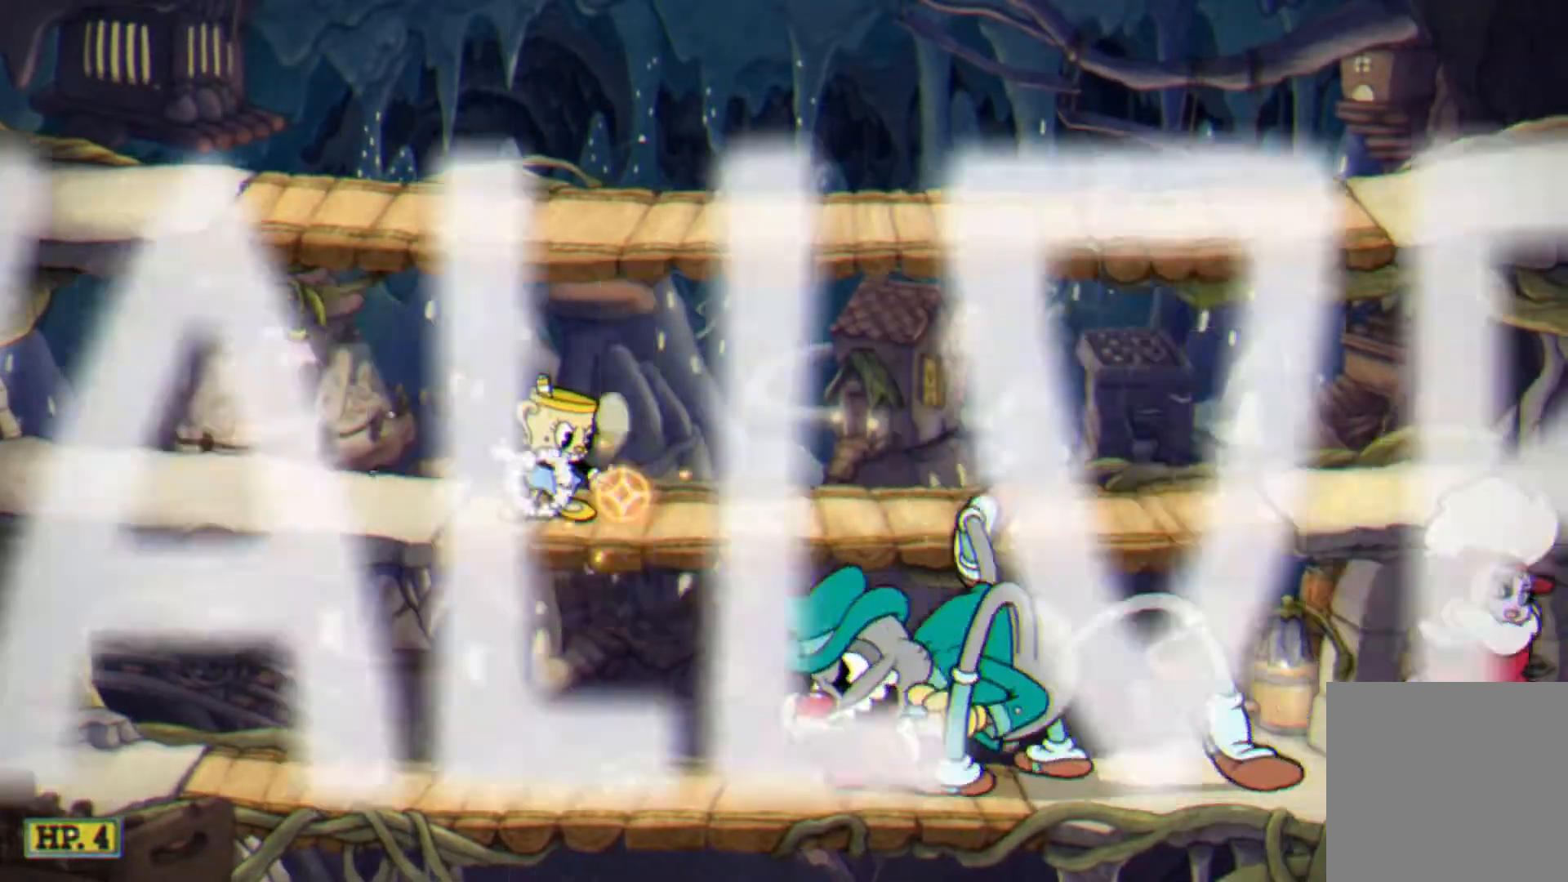
{"buttons": ["X", "DPAD_RIGHT"], "events": [[233, "X", "up"], [267, "R1", "up"], [300, "DPAD_DOWN", "up"], [300, "X", "down"]]}
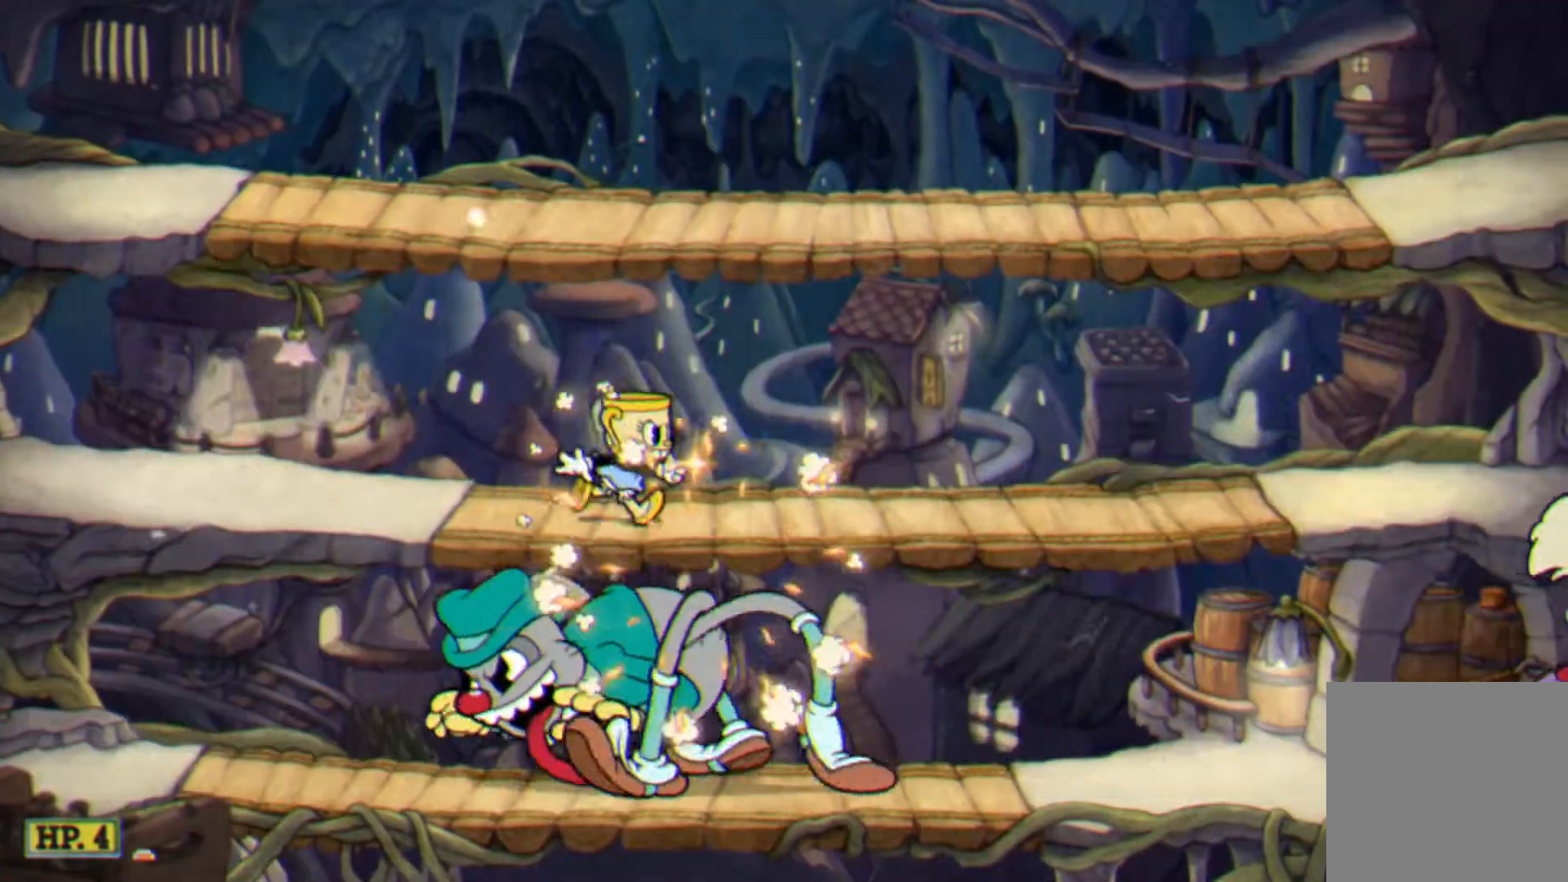
{"buttons": ["X", "DPAD_LEFT"], "events": [[200, "DPAD_DOWN", "down"], [267, "A", "down"], [333, "A", "up"], [400, "DPAD_DOWN", "up"], [400, "DPAD_RIGHT", "up"], [500, "DPAD_LEFT", "down"]]}